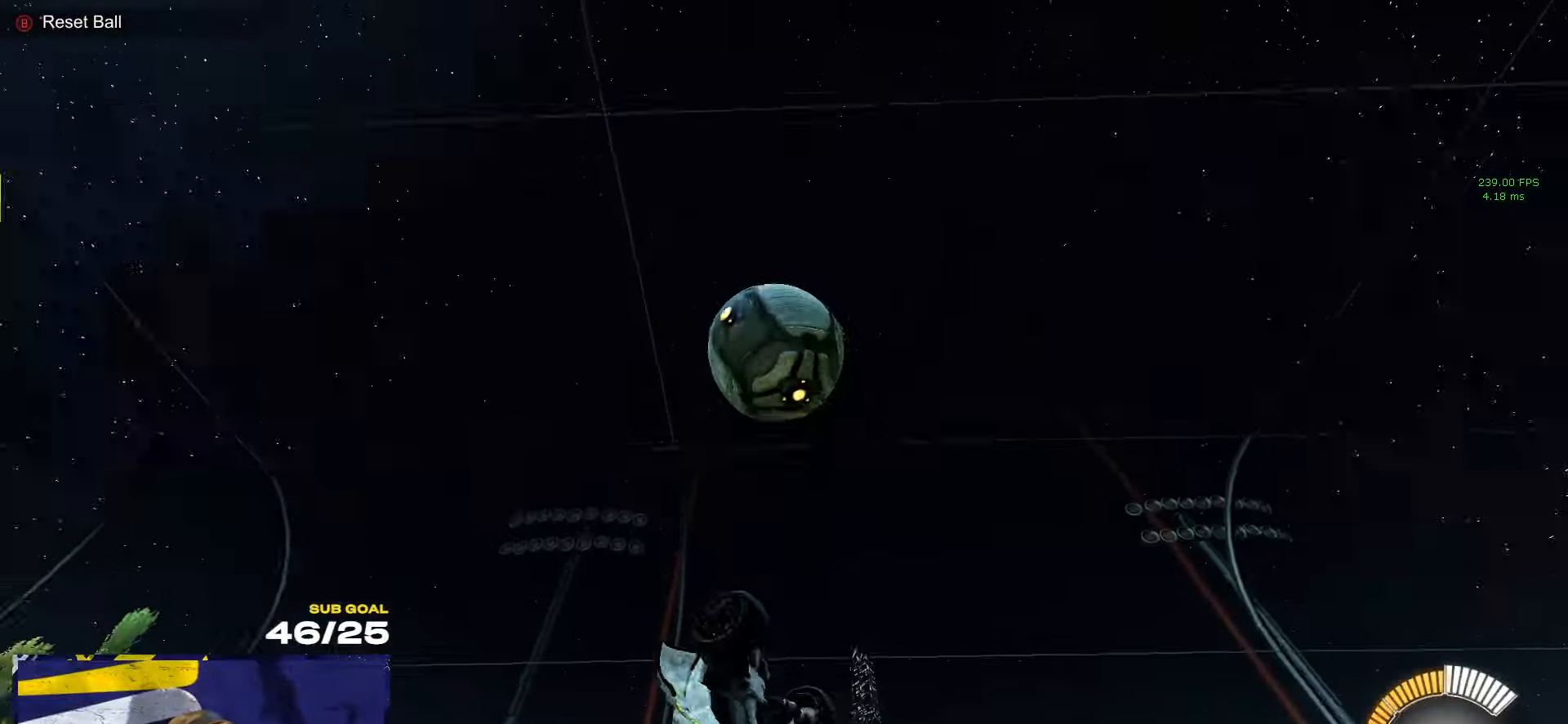
Gameplay with a controller (Xbox layout); each line is a JSON object with the inputs held at the frame after it. "events" lists button and stick changes between this image and that frame as [ms after this image, input, new state], when the widget could be followed in between.
{"buttons": ["R1"], "left_stick": "down", "right_stick": "center", "events": [[83, "left_stick", "center"], [183, "L3", "up"], [283, "left_stick", "down-right"], [333, "R1", "up"], [433, "left_stick", "down"], [450, "R1", "down"]]}
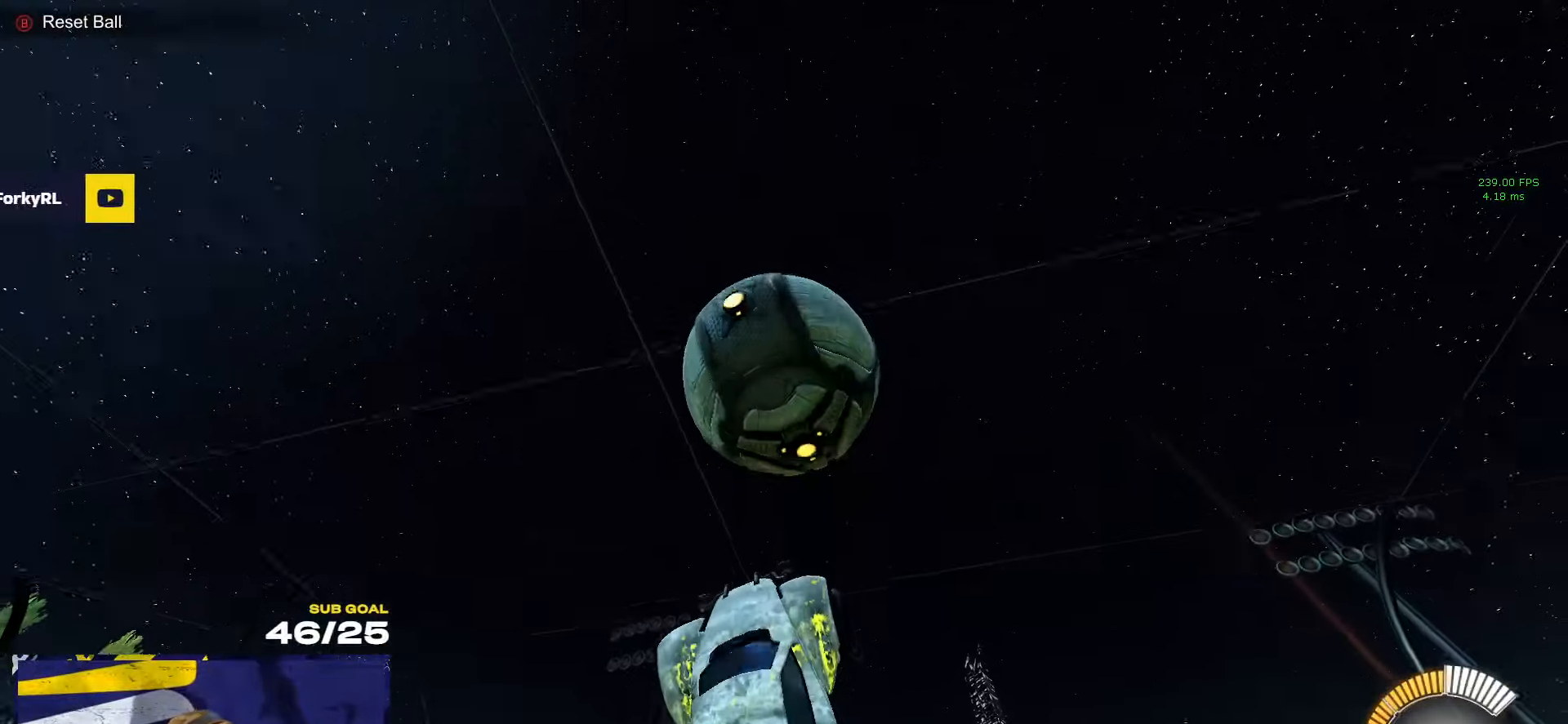
{"buttons": [], "left_stick": "up", "right_stick": "center", "events": [[116, "left_stick", "left"], [200, "left_stick", "center"], [316, "left_stick", "up"], [383, "R1", "up"]]}
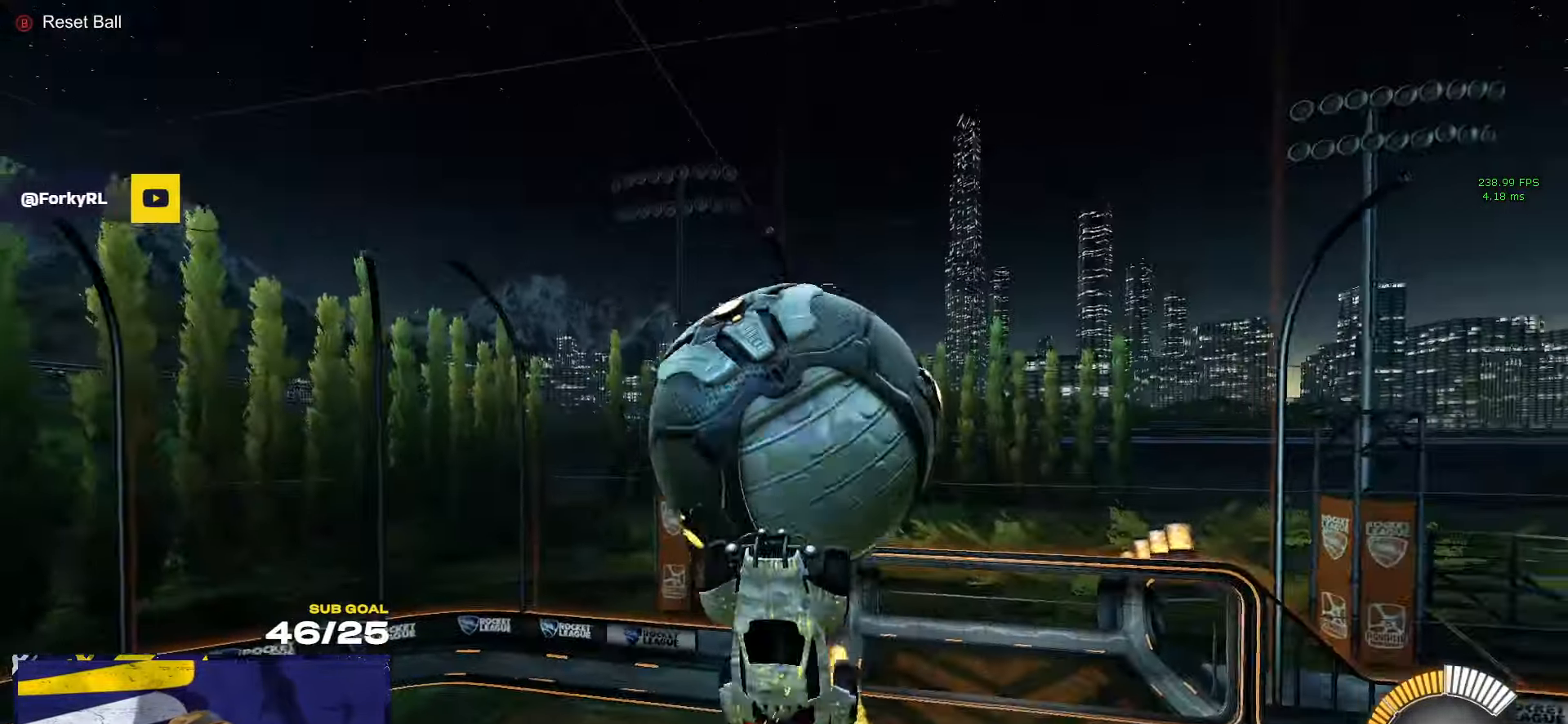
{"buttons": ["R1"], "left_stick": "down", "right_stick": "center", "events": [[166, "R1", "down"], [200, "left_stick", "down"]]}
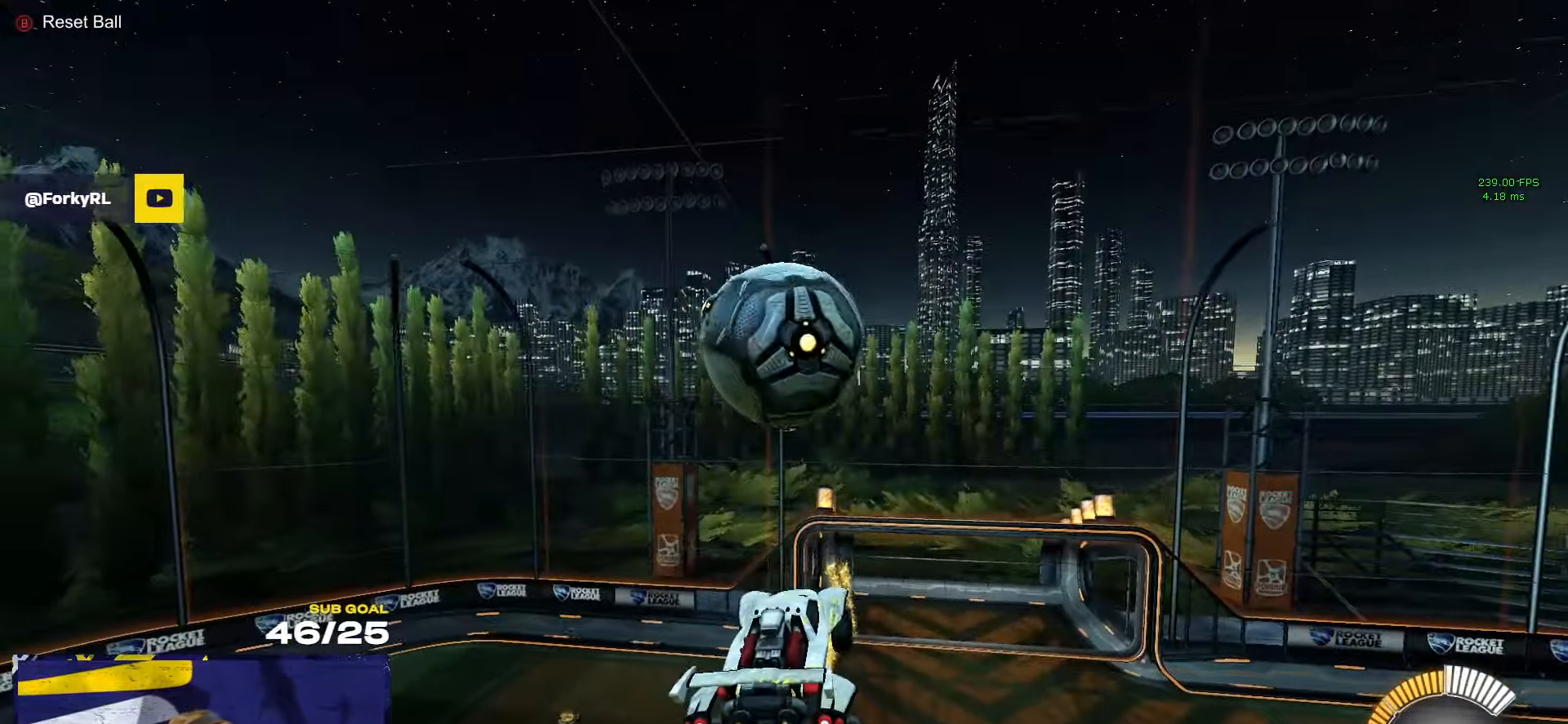
{"buttons": ["R1"], "left_stick": "up-left", "right_stick": "center", "events": [[183, "left_stick", "center"], [233, "left_stick", "up"], [366, "left_stick", "up-left"], [400, "R1", "up"], [483, "R1", "down"]]}
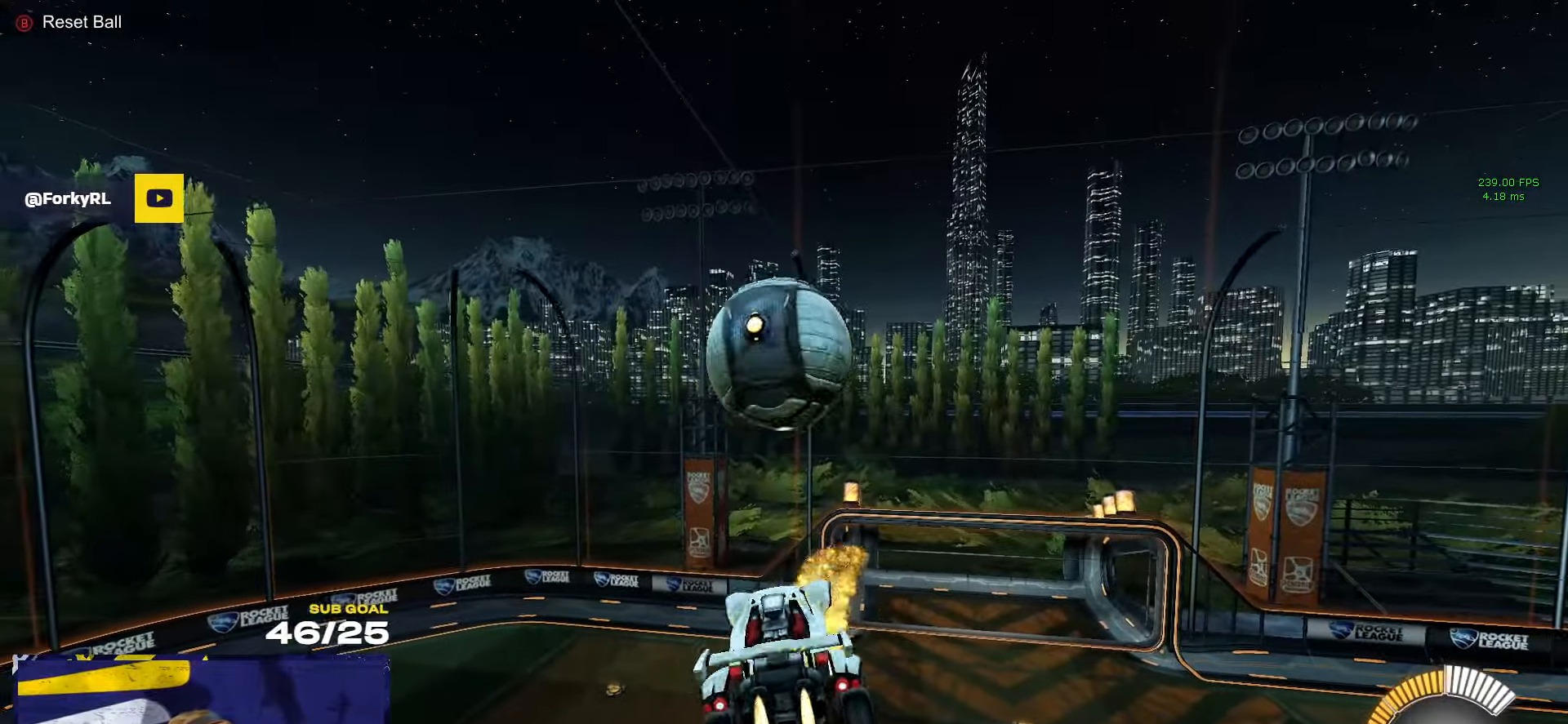
{"buttons": ["L1", "R1"], "left_stick": "down", "right_stick": "center", "events": [[50, "left_stick", "center"], [100, "L1", "down"], [100, "left_stick", "left"], [150, "left_stick", "up-left"], [316, "A", "down"], [383, "L3", "down"], [433, "L3", "up"], [450, "A", "up"], [450, "left_stick", "down"]]}
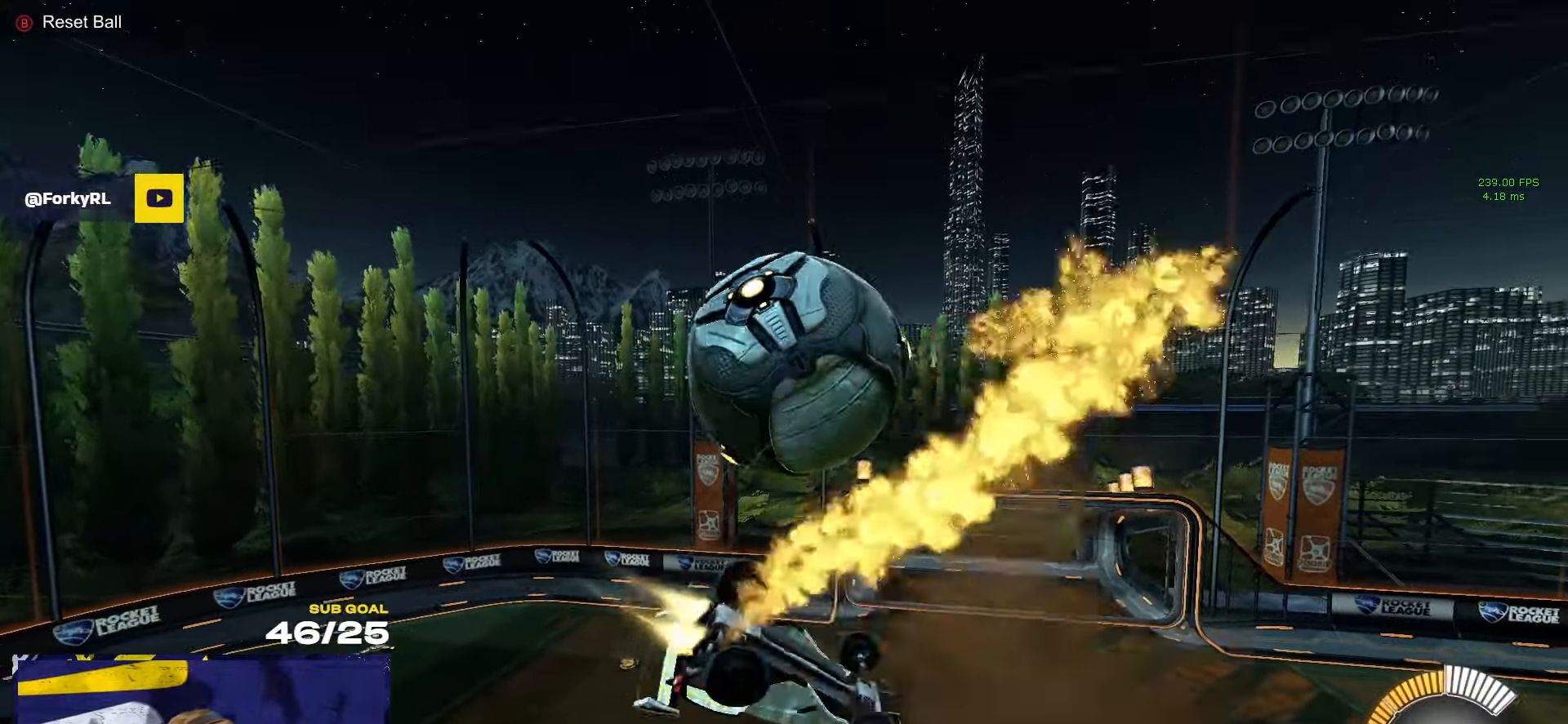
{"buttons": ["L3"], "left_stick": "down", "right_stick": "center", "events": [[33, "L1", "up"], [50, "R1", "up"], [216, "left_stick", "down-right"], [300, "L3", "down"], [433, "left_stick", "down"]]}
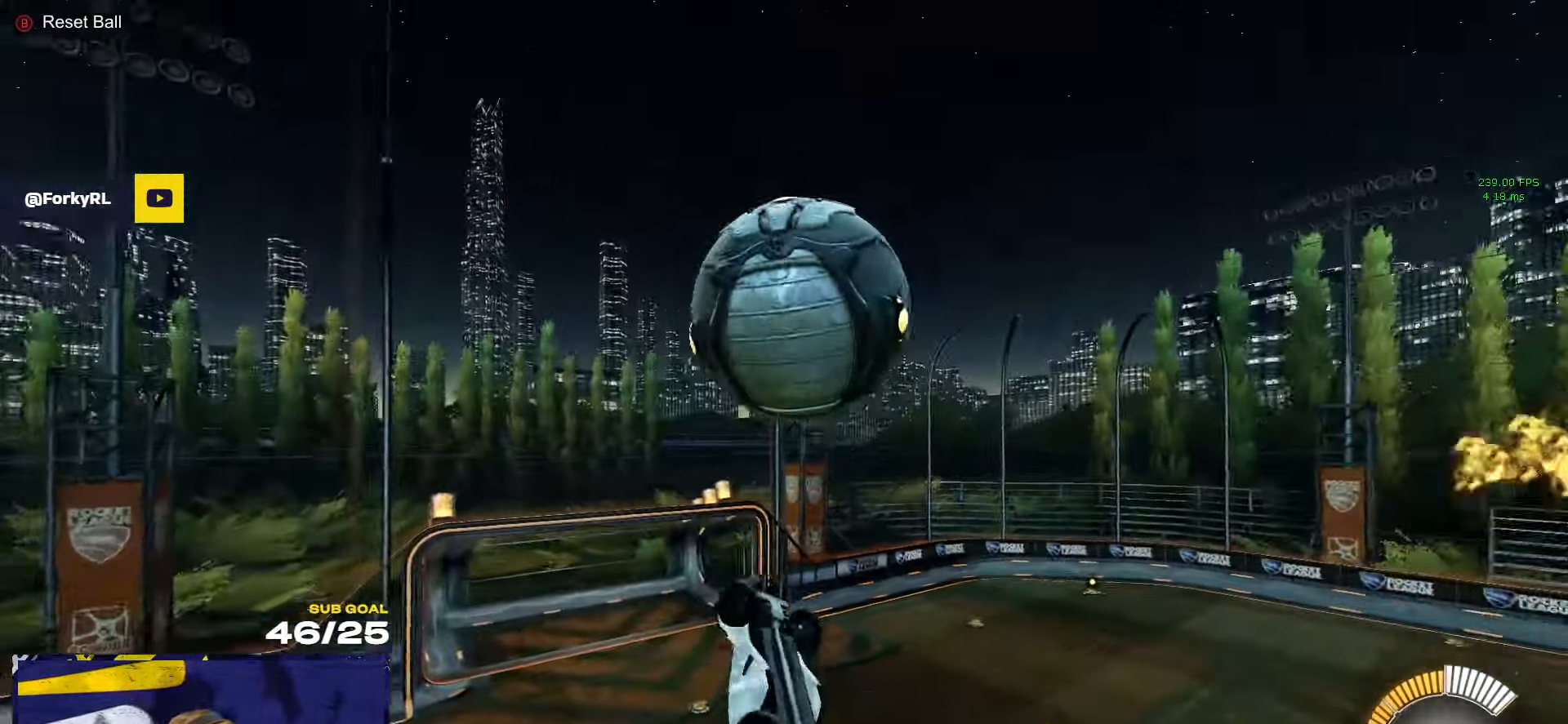
{"buttons": ["R1"], "left_stick": "down-left", "right_stick": "center", "events": [[16, "left_stick", "down-left"], [133, "left_stick", "up"], [233, "L1", "down"], [233, "left_stick", "up-right"], [266, "L3", "up"], [366, "A", "down"], [416, "L3", "down"], [433, "L1", "up"], [466, "A", "up"], [466, "L3", "up"], [483, "left_stick", "down-left"], [500, "R1", "down"]]}
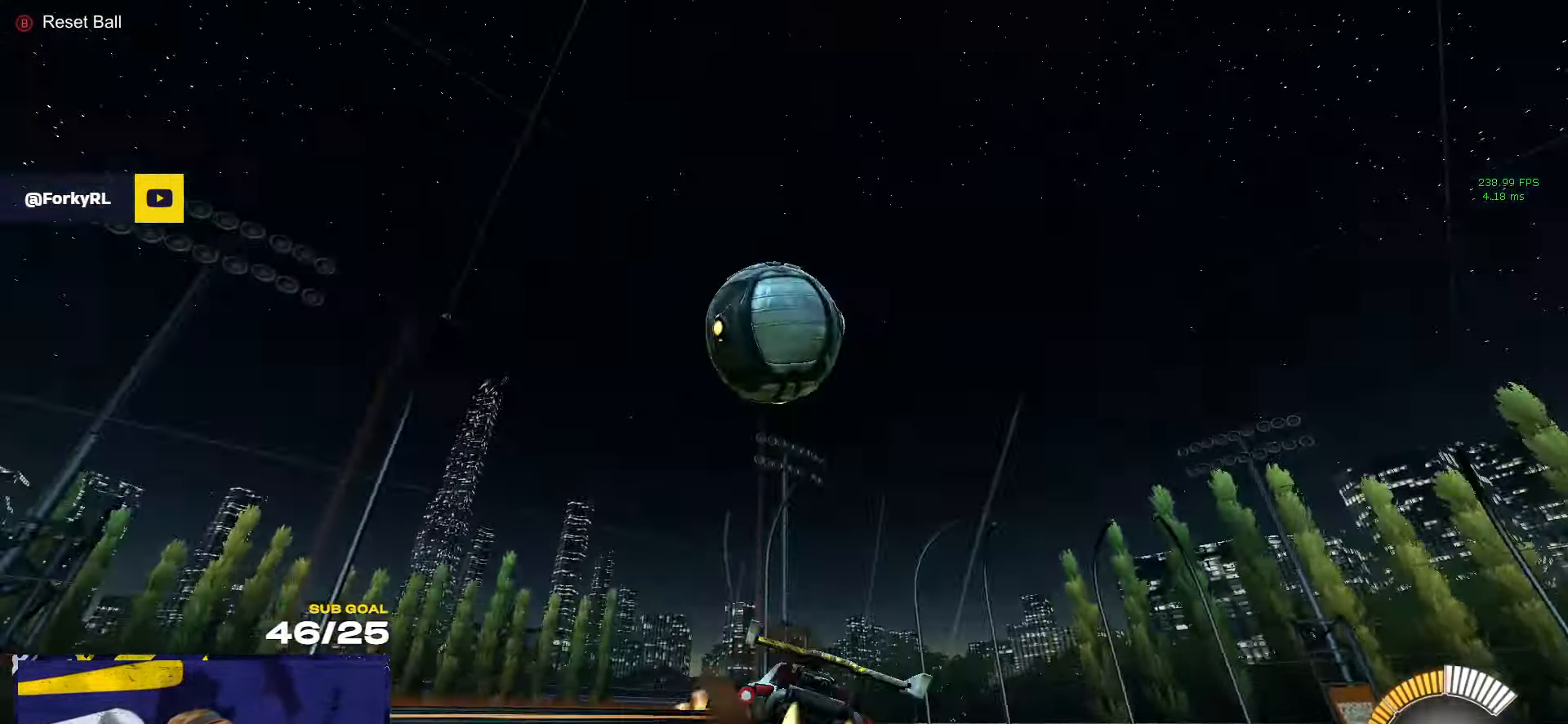
{"buttons": ["R1"], "left_stick": "up-left", "right_stick": "center", "events": [[133, "left_stick", "center"], [200, "R1", "up"], [266, "R1", "down"], [316, "left_stick", "down-left"], [483, "left_stick", "up-left"]]}
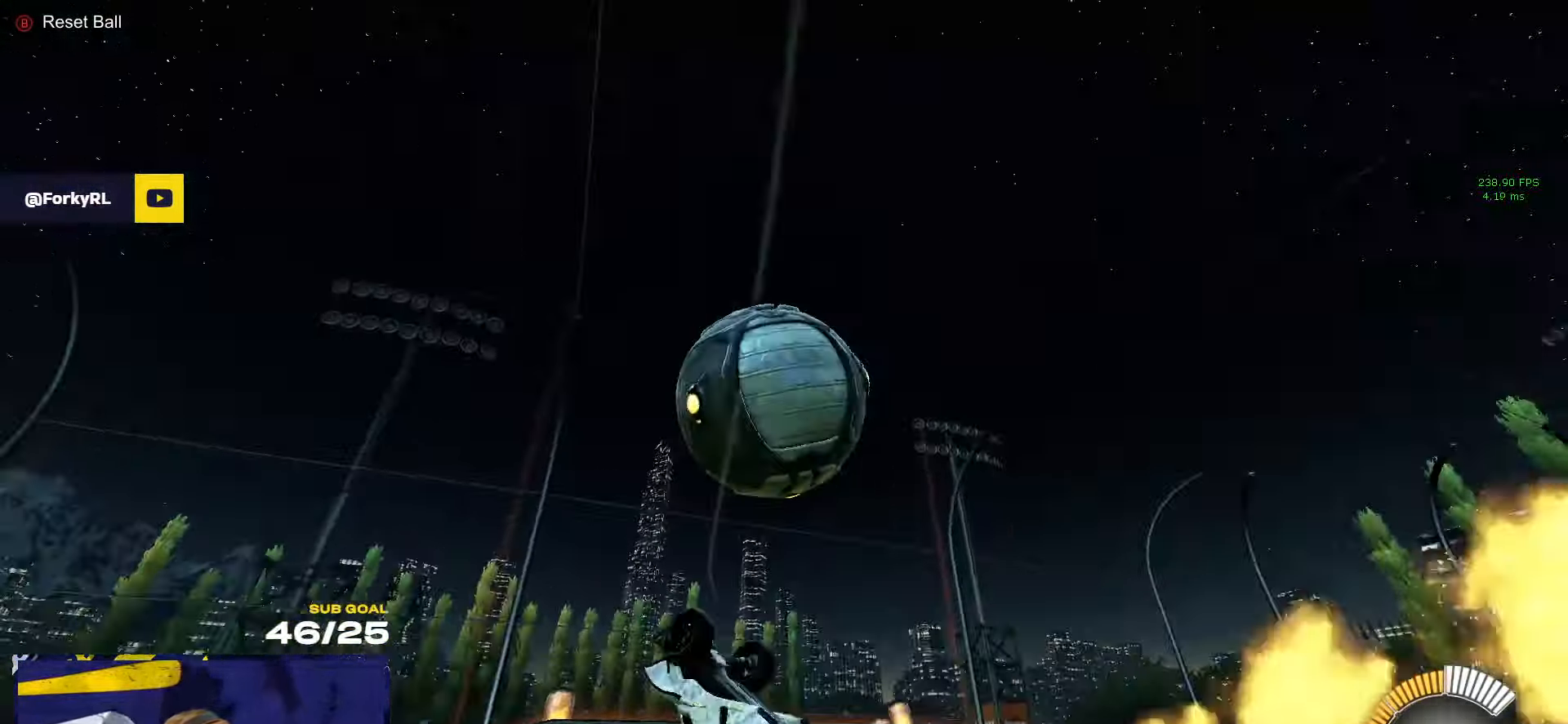
{"buttons": ["R1", "L3"], "left_stick": "up", "right_stick": "center", "events": [[66, "R1", "up"], [133, "R1", "down"], [266, "L3", "down"], [433, "left_stick", "up"]]}
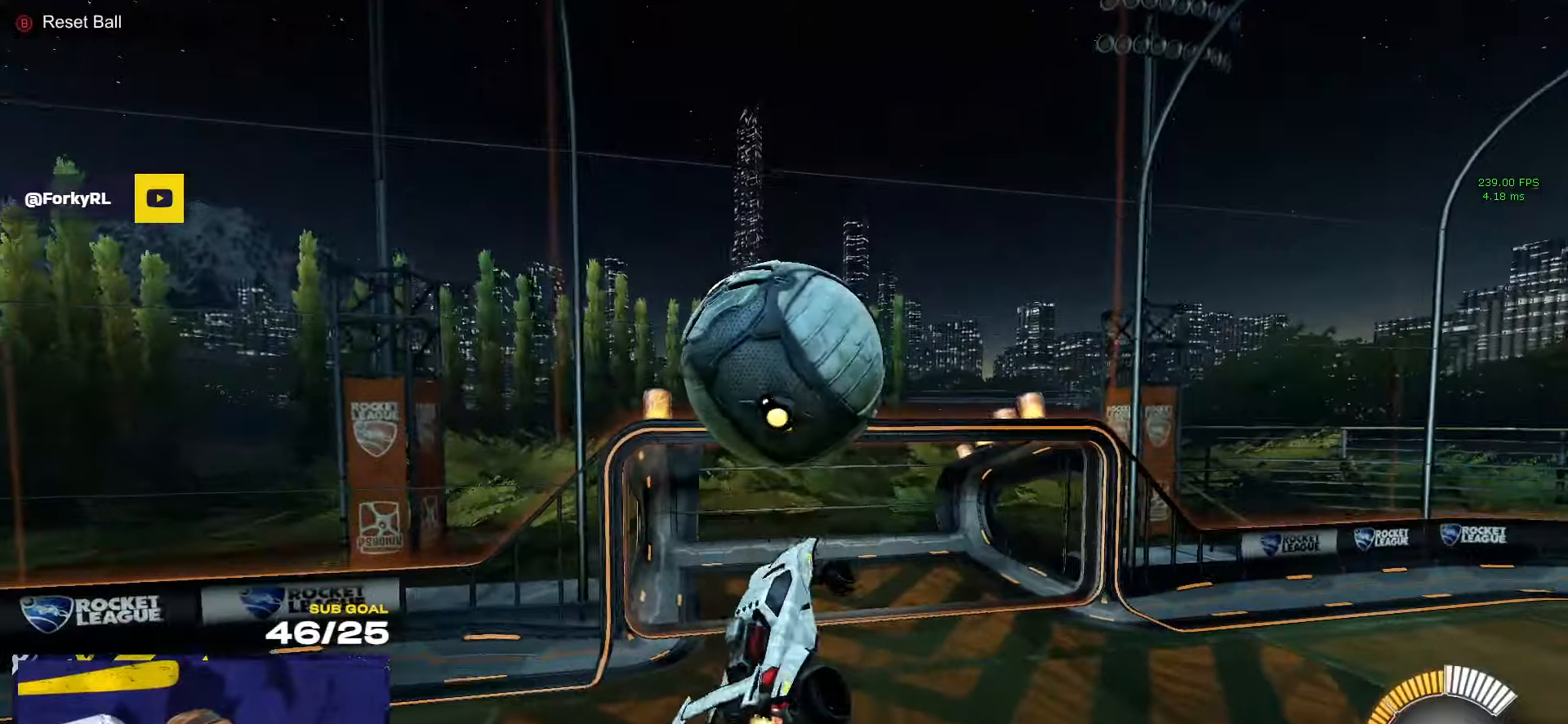
{"buttons": ["R1", "L3"], "left_stick": "down", "right_stick": "center"}
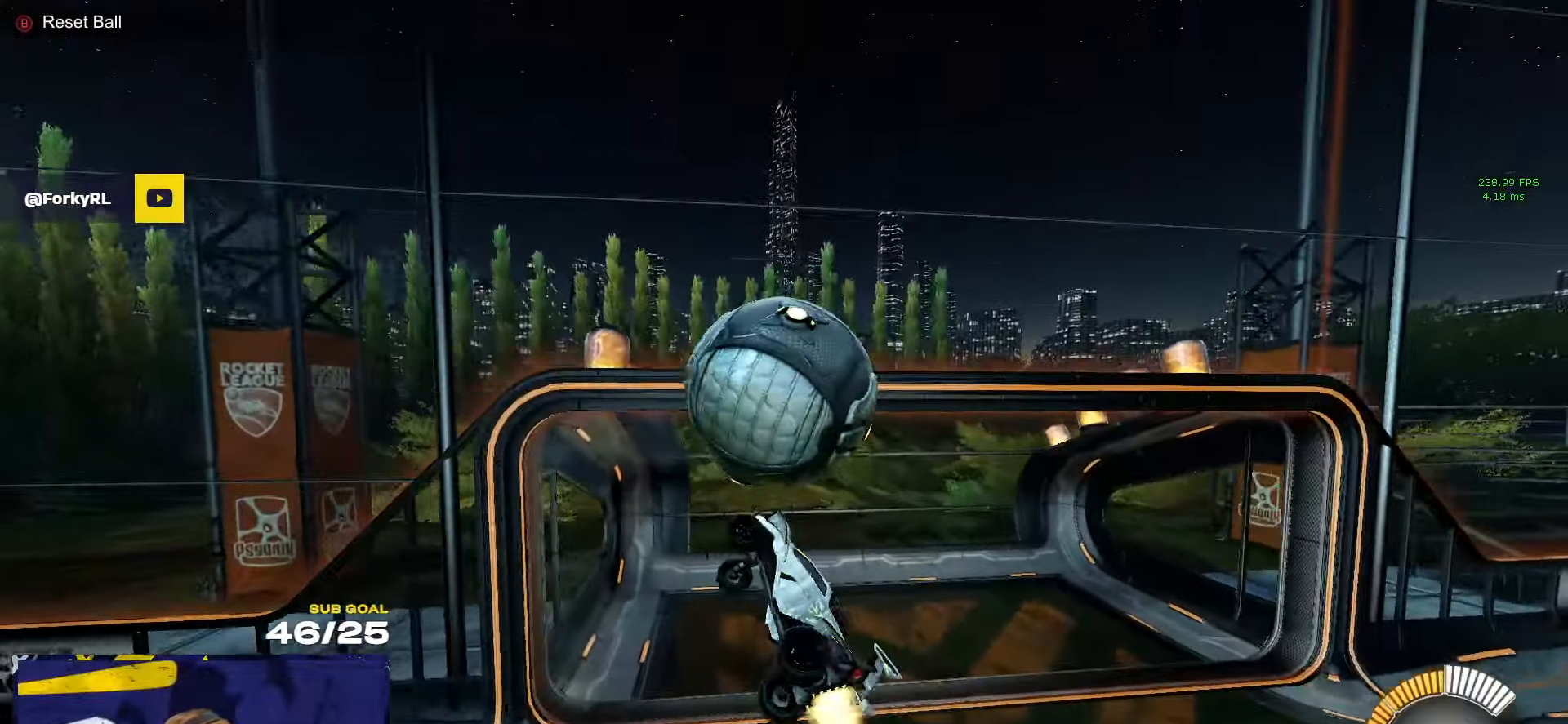
{"buttons": [], "left_stick": "center", "right_stick": "center", "events": [[183, "L3", "up"], [183, "left_stick", "left"], [267, "left_stick", "center"], [383, "left_stick", "down-right"], [433, "left_stick", "center"], [500, "R1", "up"]]}
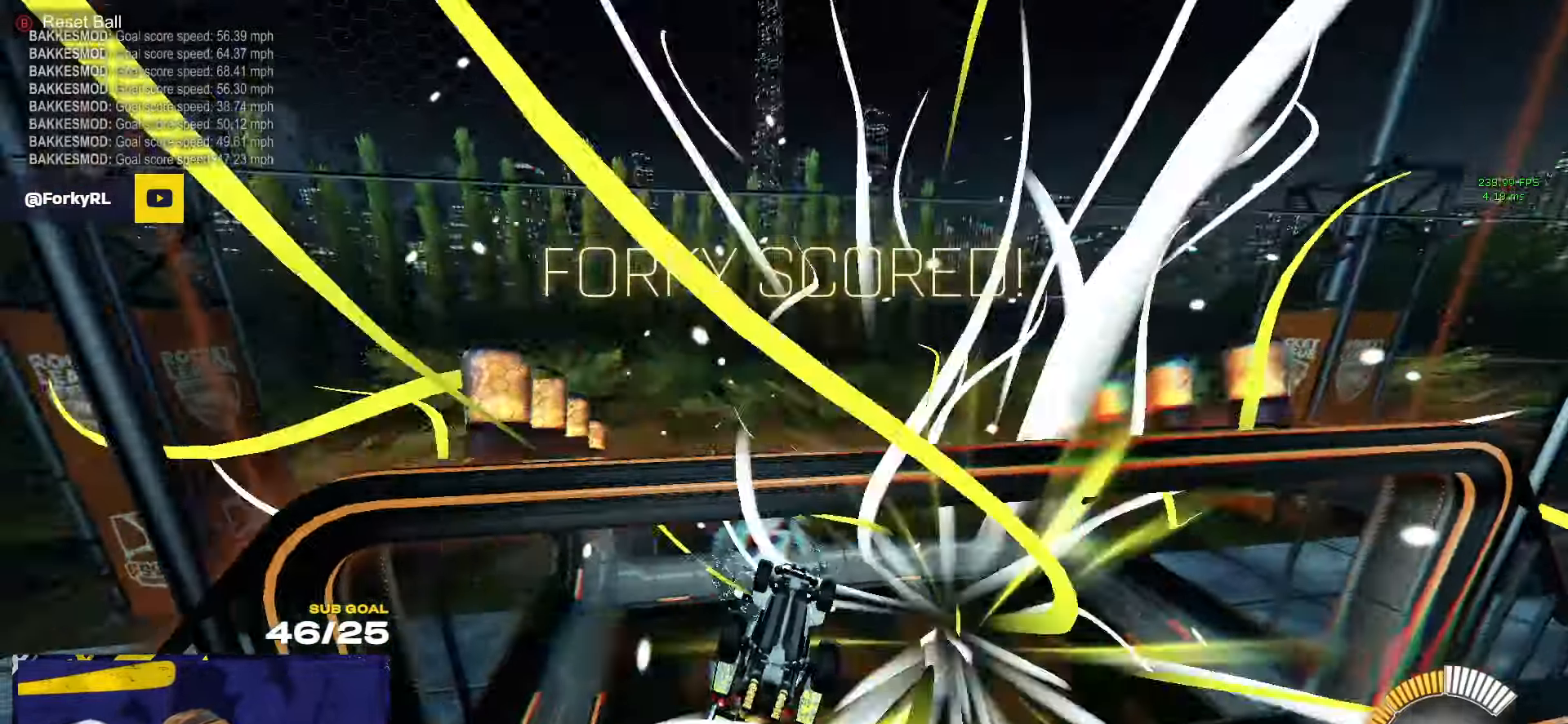
{"buttons": ["R1"], "left_stick": "center", "right_stick": "center", "events": [[17, "SELECT", "down"], [67, "B", "down"], [100, "R1", "down"], [117, "SELECT", "up"], [150, "B", "up"], [250, "left_stick", "up-left"], [350, "R2", "down"], [500, "R2", "up"], [500, "left_stick", "center"]]}
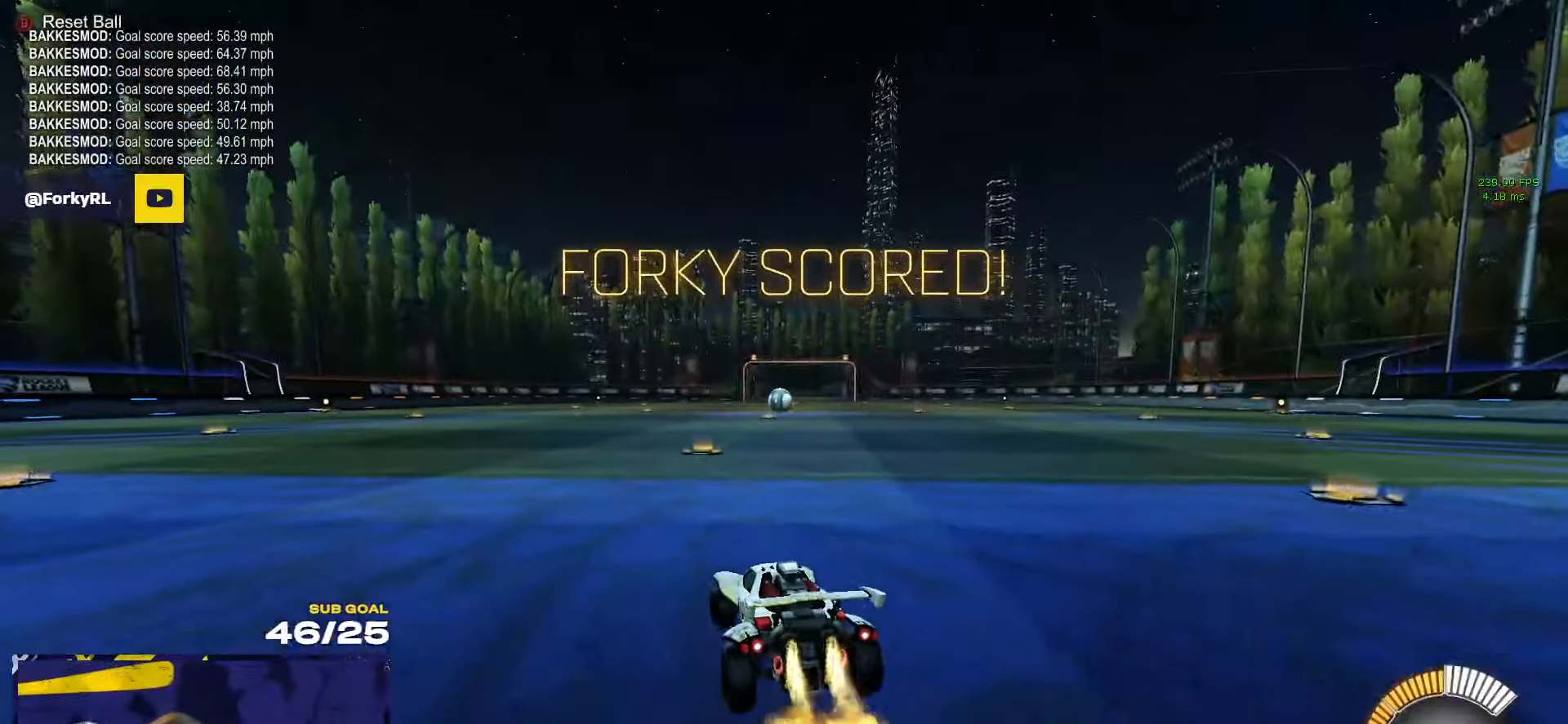
{"buttons": ["L1"], "left_stick": "down-left", "right_stick": "center", "events": [[100, "A", "down"], [117, "left_stick", "up-left"], [133, "A", "up"], [133, "L1", "down"], [183, "A", "down"], [250, "left_stick", "down"], [300, "A", "up"], [367, "R1", "up"], [433, "left_stick", "down-left"]]}
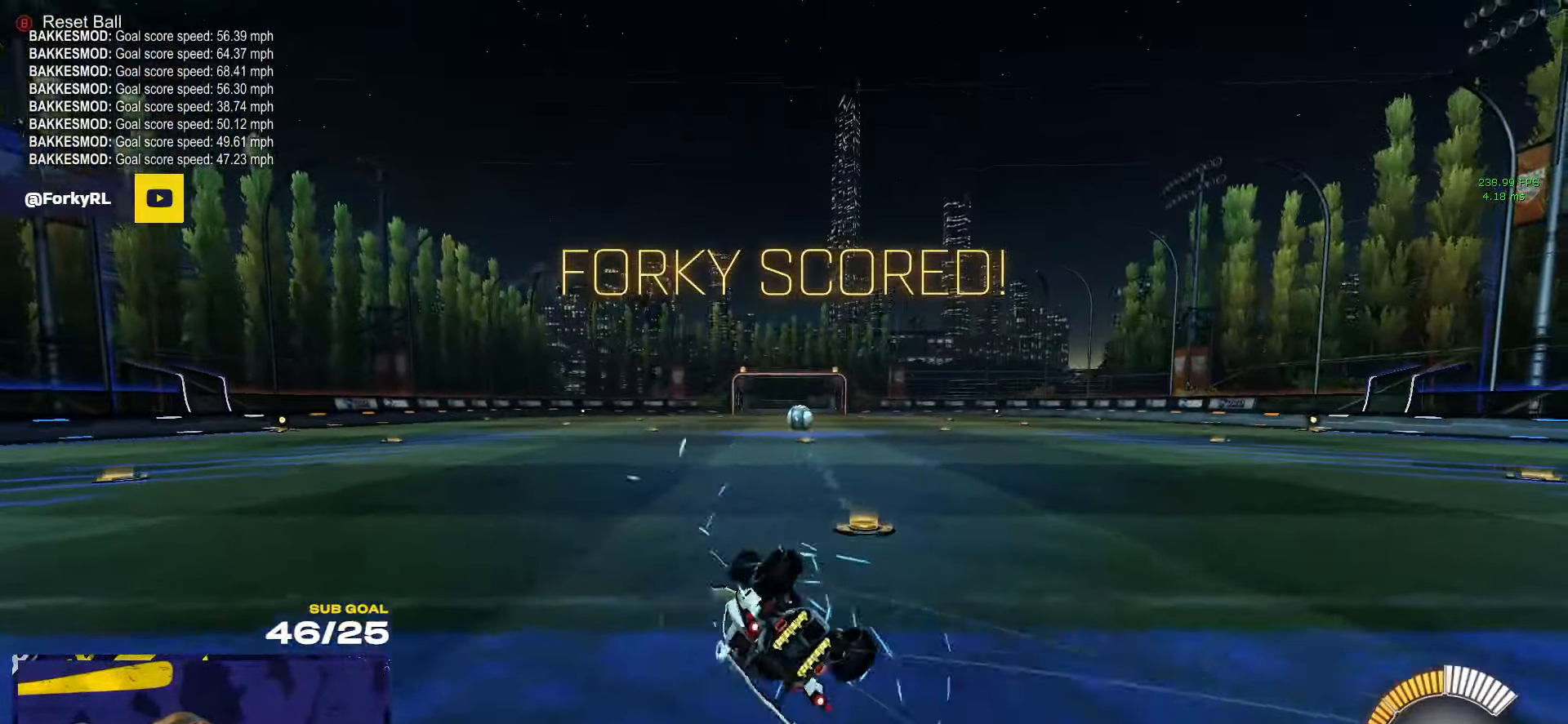
{"buttons": ["R2"], "left_stick": "down-left", "right_stick": "center", "events": [[17, "DPAD_DOWN", "down"], [83, "DPAD_DOWN", "up"], [317, "R2", "down"], [450, "L1", "up"]]}
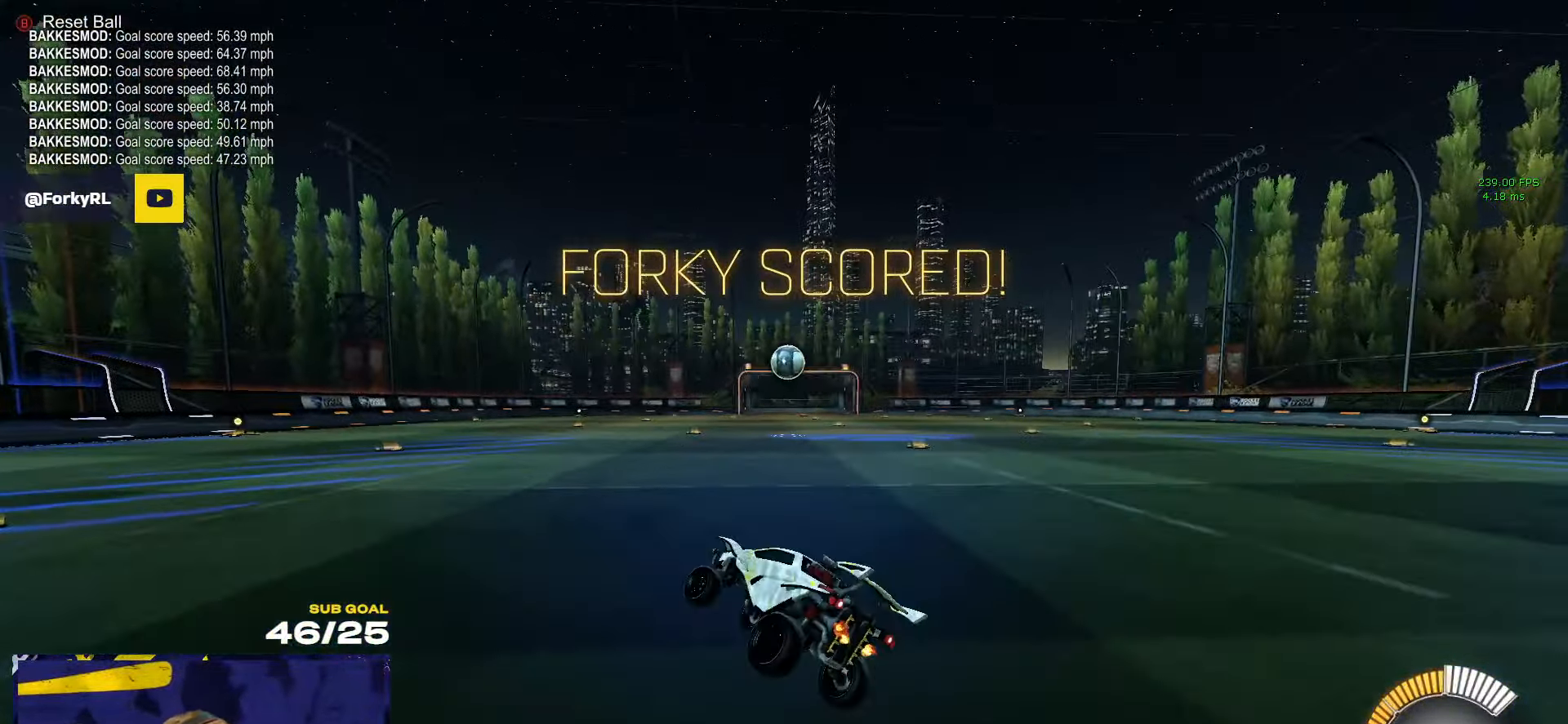
{"buttons": ["A"], "left_stick": "down-left", "right_stick": "center", "events": [[33, "left_stick", "center"], [183, "R1", "down"], [200, "left_stick", "right"], [317, "R1", "up"], [433, "R2", "up"], [450, "A", "down"], [467, "left_stick", "down-left"]]}
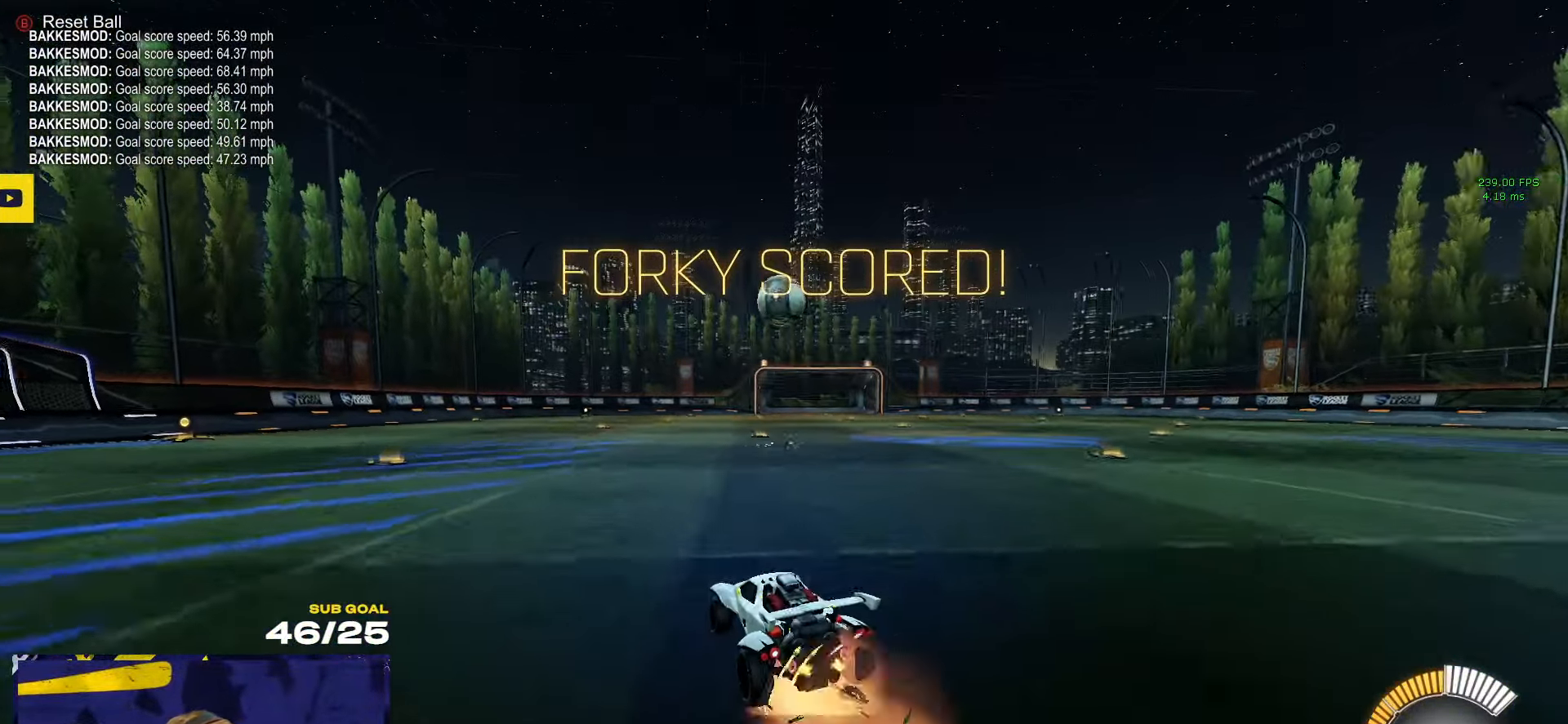
{"buttons": ["L1", "R1"], "left_stick": "up-left", "right_stick": "center", "events": [[233, "R1", "down"], [267, "L1", "down"], [300, "A", "up"], [300, "left_stick", "left"], [467, "left_stick", "up-left"]]}
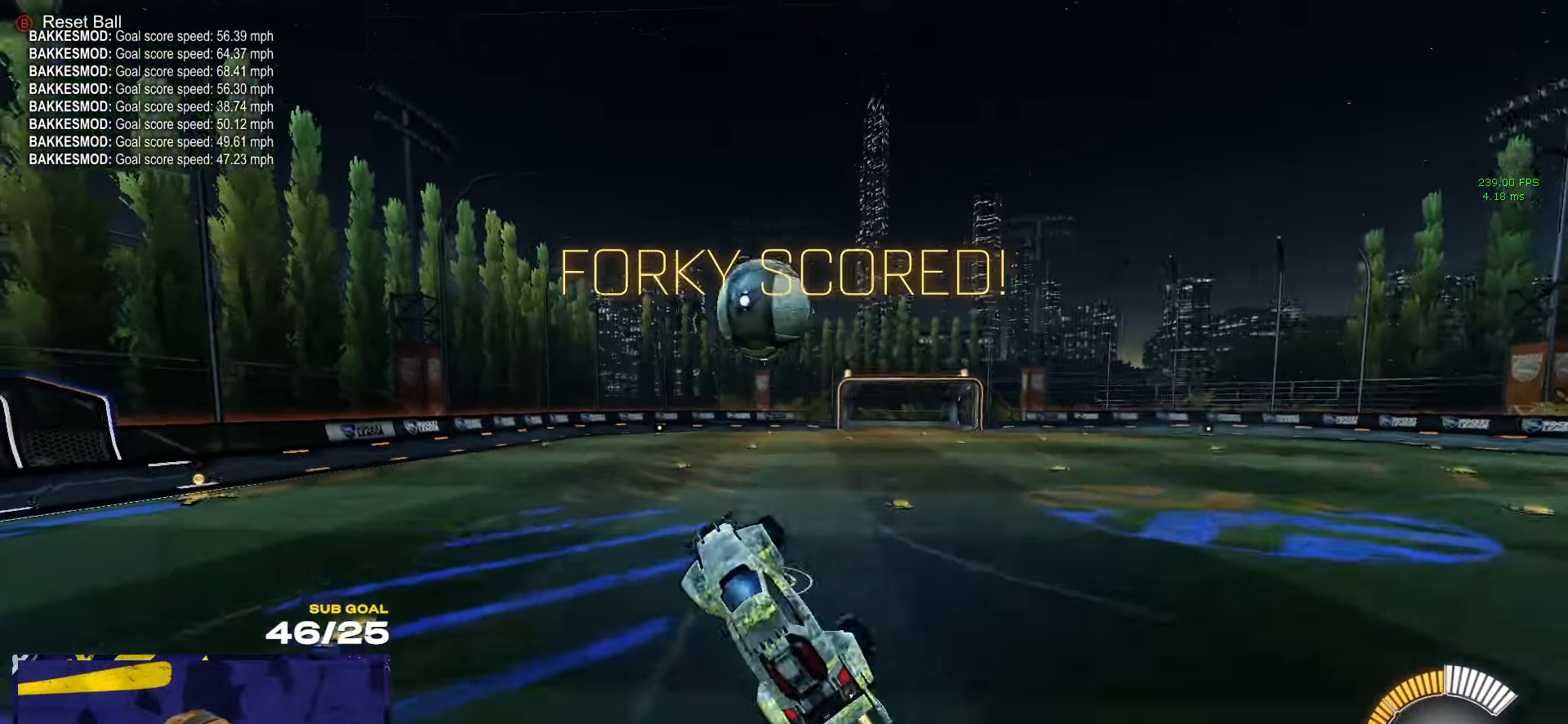
{"buttons": [], "left_stick": "center", "right_stick": "center", "events": [[67, "left_stick", "up"], [183, "A", "down"], [250, "L1", "up"], [300, "left_stick", "center"], [333, "A", "up"], [383, "R1", "up"]]}
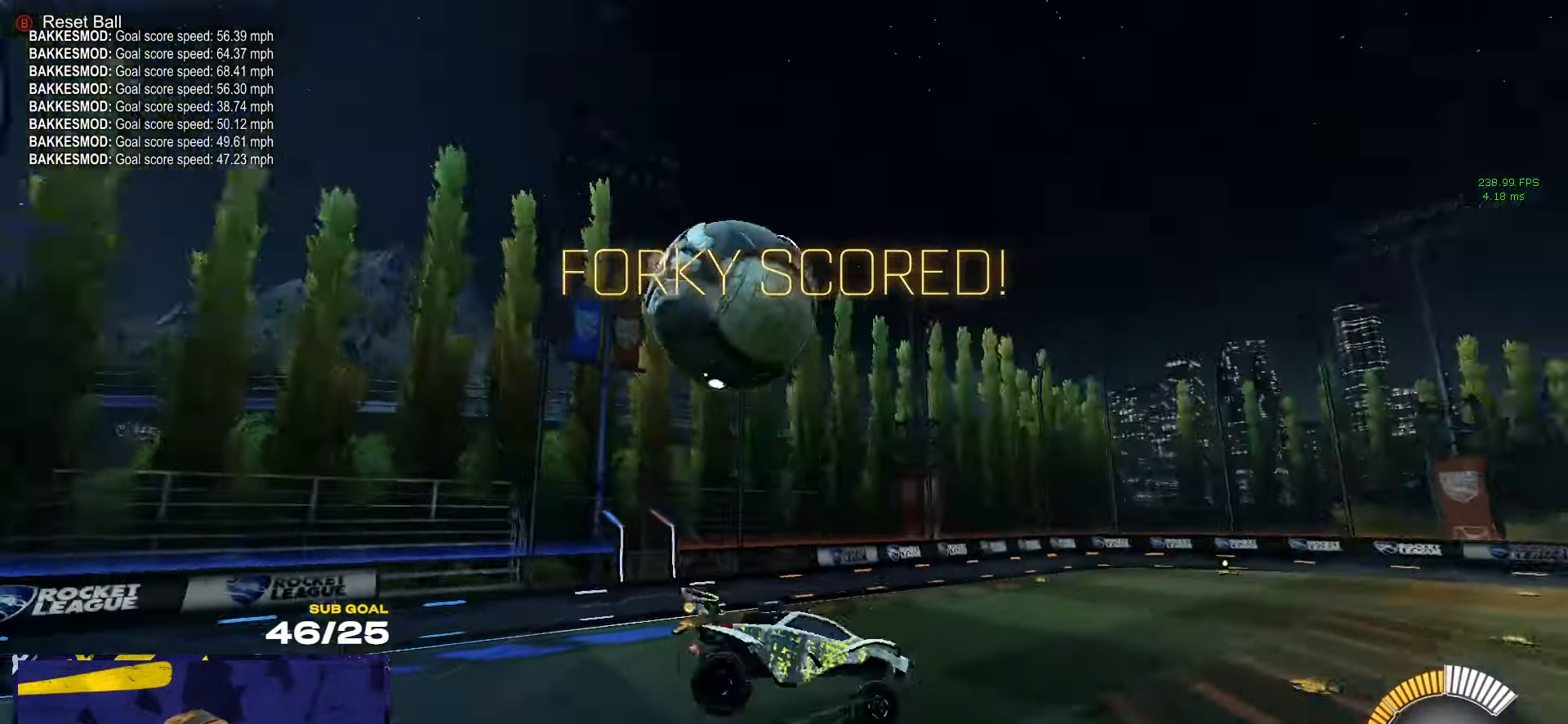
{"buttons": ["L3"], "left_stick": "right", "right_stick": "center", "events": [[67, "R1", "down"], [83, "left_stick", "down"], [150, "L3", "down"], [267, "left_stick", "down-left"], [333, "R1", "up"], [500, "left_stick", "right"]]}
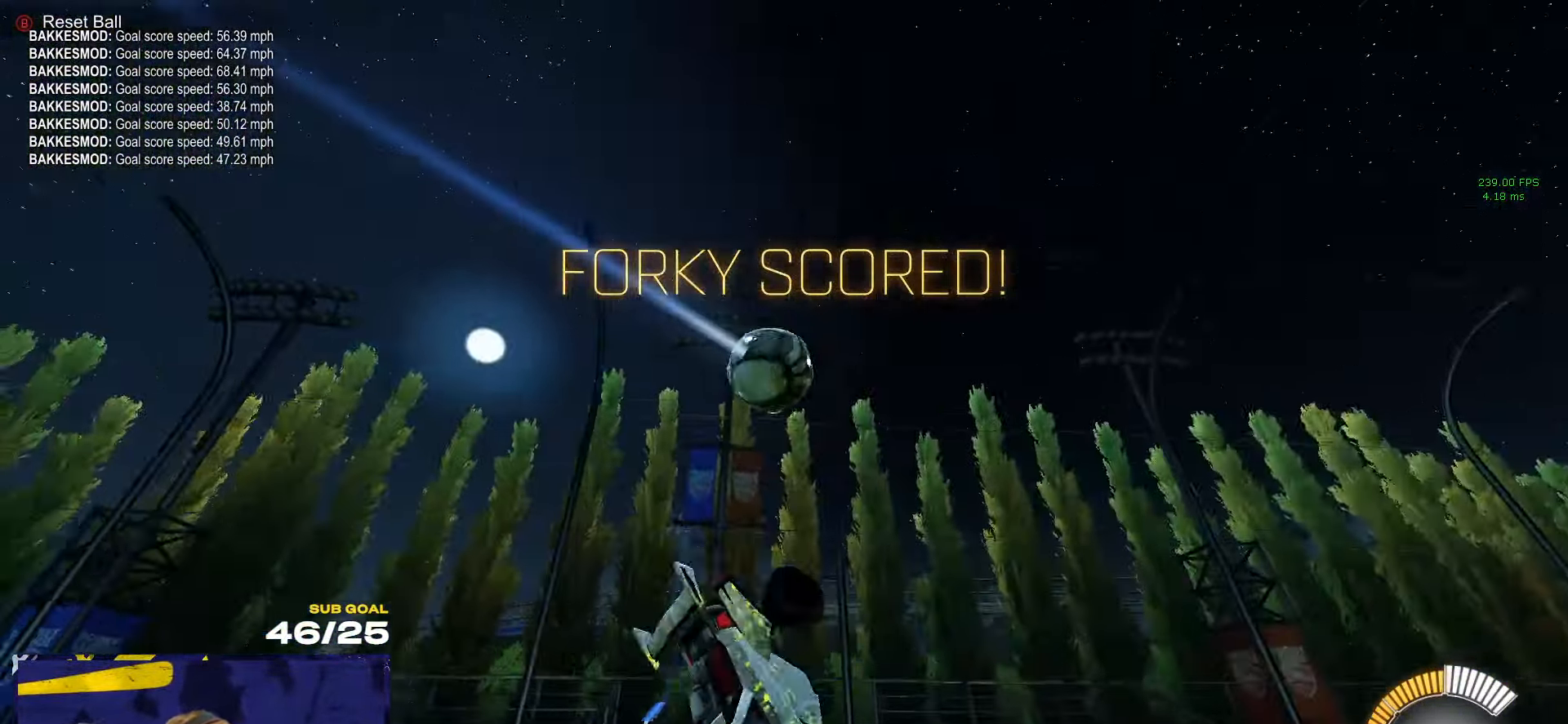
{"buttons": ["L3"], "left_stick": "down-left", "right_stick": "center", "events": [[200, "left_stick", "down"], [484, "left_stick", "down-left"]]}
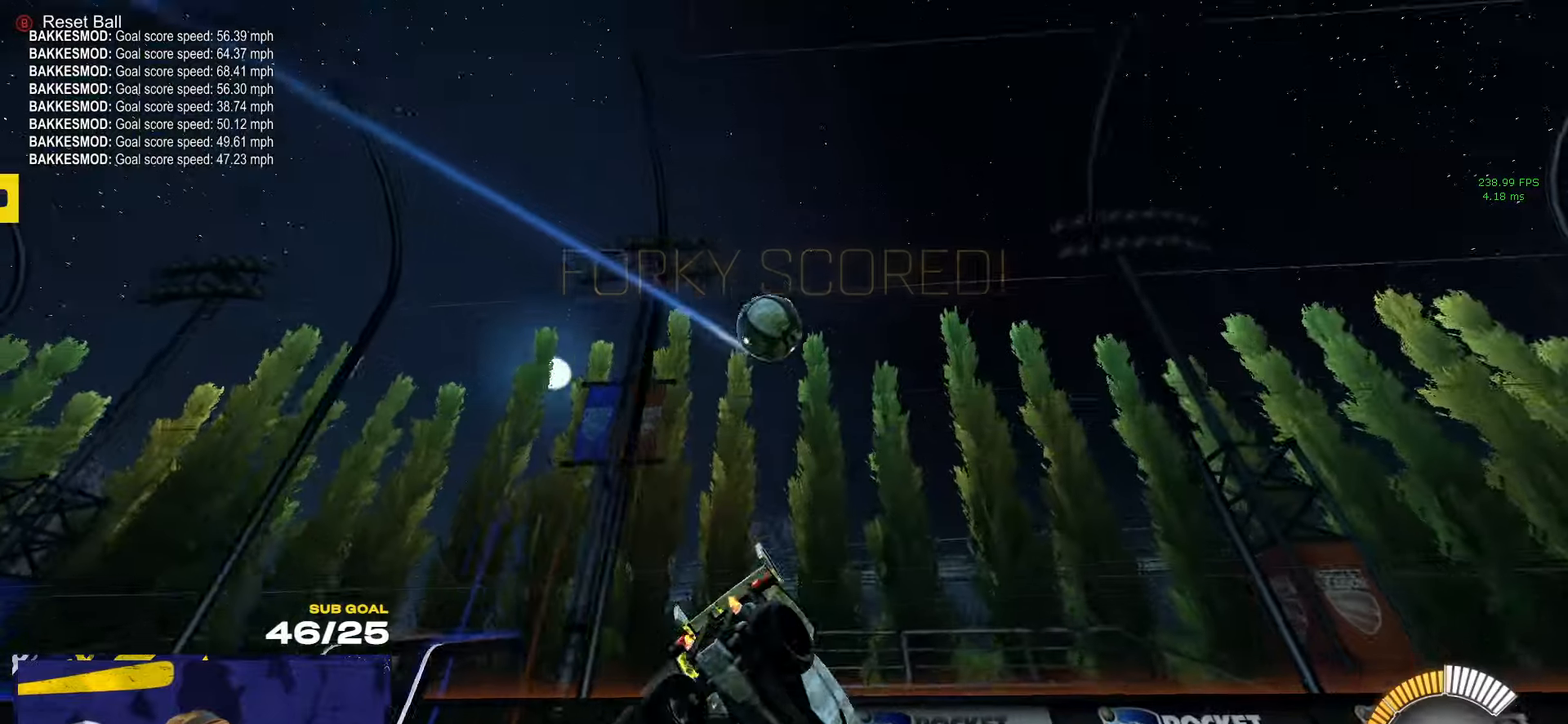
{"buttons": [], "left_stick": "right", "right_stick": "center", "events": [[50, "L3", "up"], [84, "R1", "down"], [117, "left_stick", "down-right"], [167, "left_stick", "right"], [450, "R1", "up"]]}
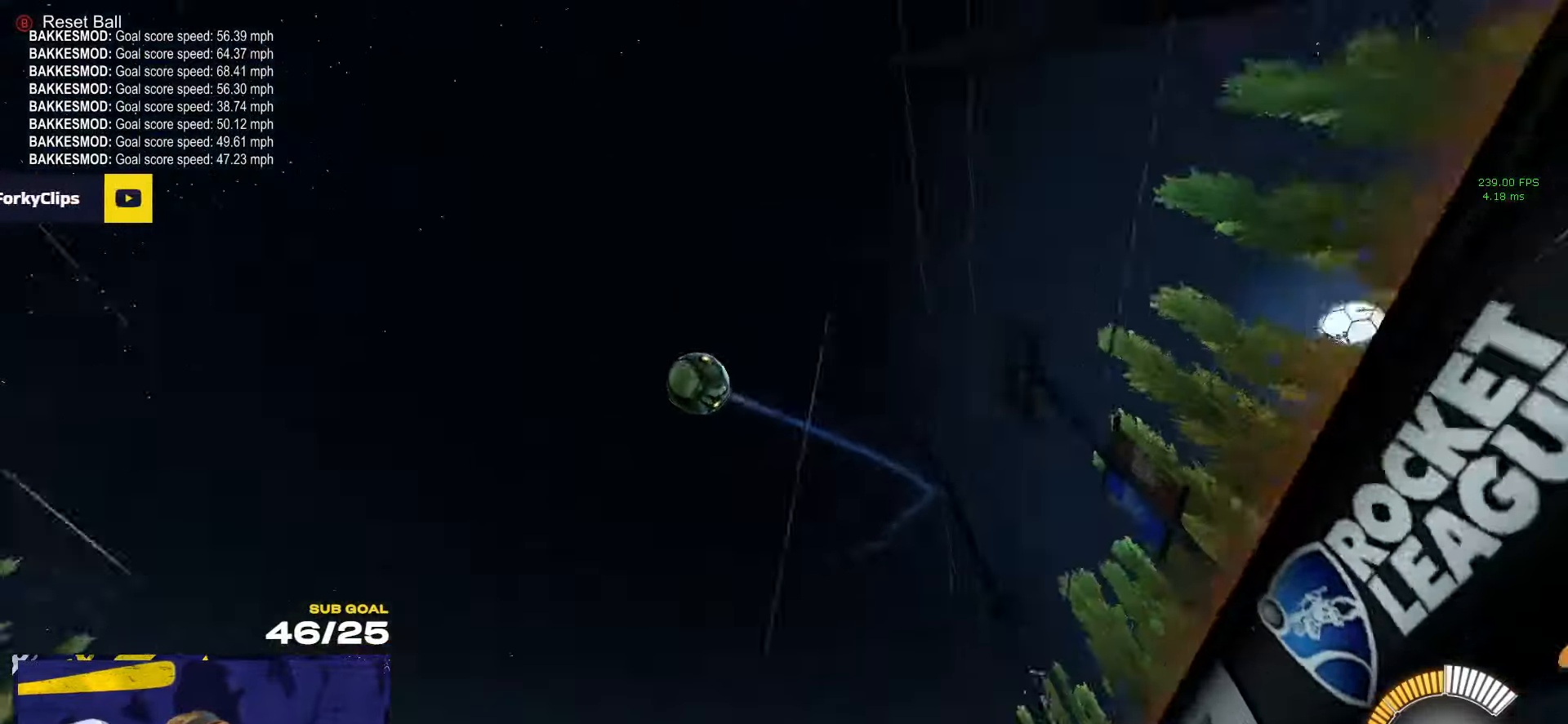
{"buttons": ["R2"], "left_stick": "right", "right_stick": "center", "events": [[84, "R1", "down"], [134, "X", "down"], [184, "X", "up"], [384, "R1", "up"], [467, "R2", "down"]]}
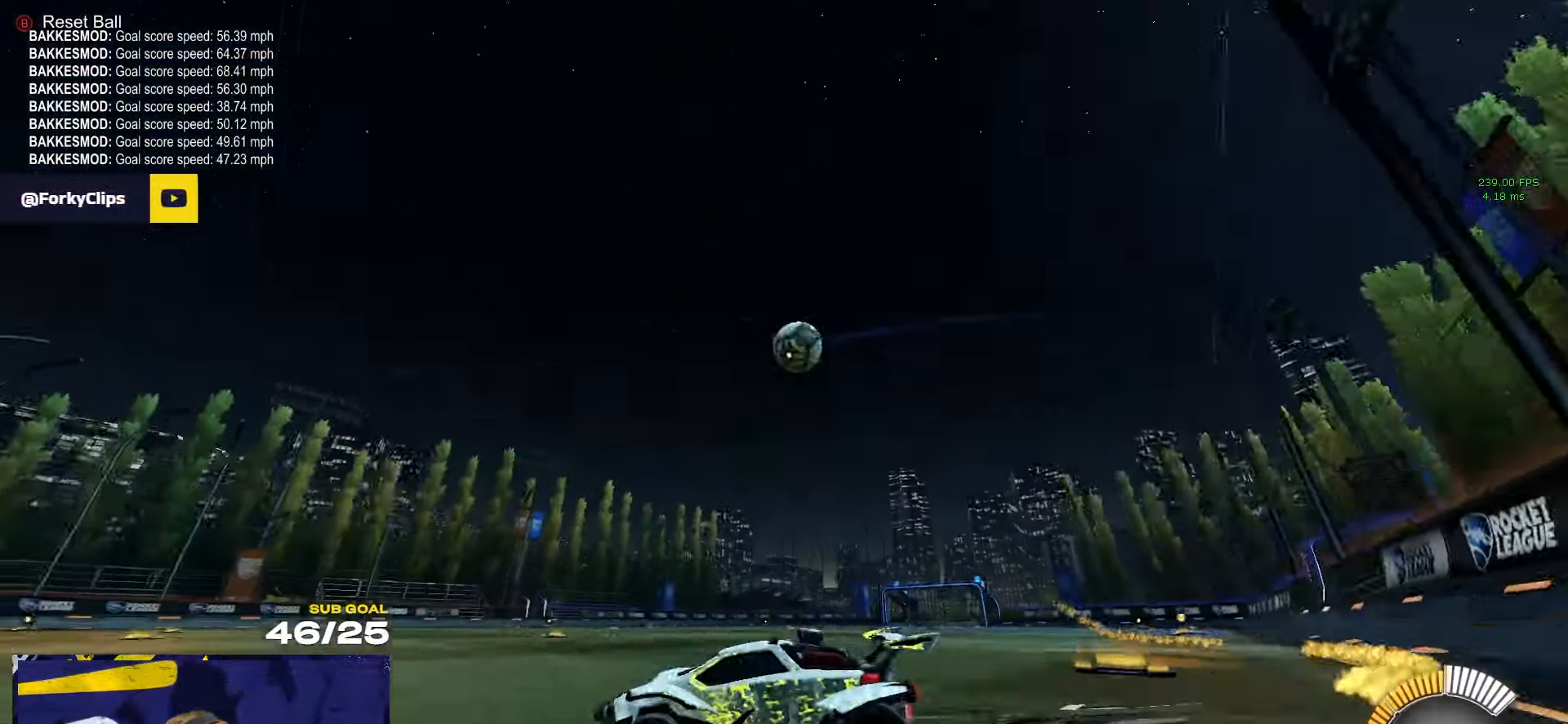
{"buttons": [], "left_stick": "center", "right_stick": "center", "events": [[117, "R2", "up"], [150, "left_stick", "center"], [400, "L2", "down"], [500, "L2", "up"]]}
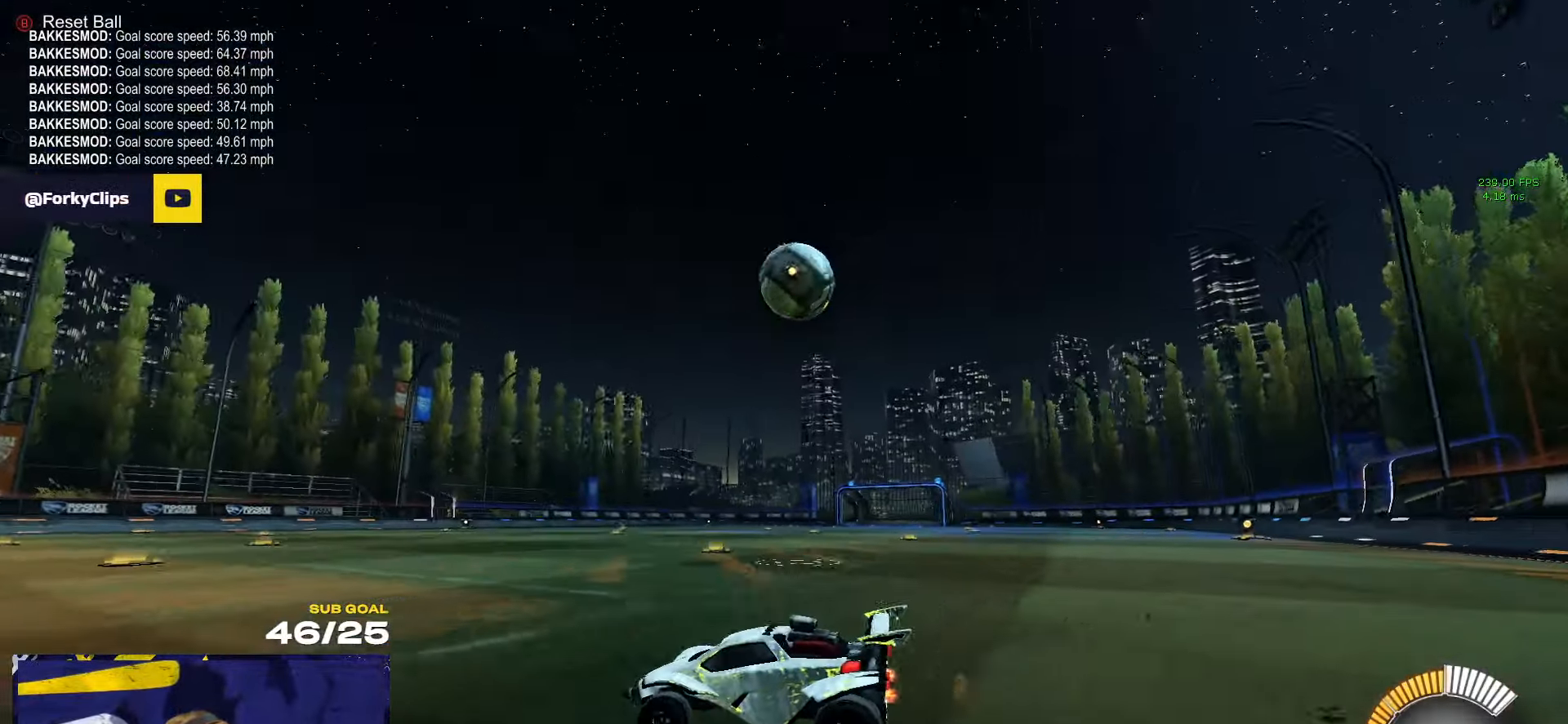
{"buttons": ["A", "R1"], "left_stick": "right", "right_stick": "center", "events": [[34, "R2", "down"], [100, "left_stick", "right"], [150, "X", "down"], [184, "R1", "down"], [234, "X", "up"], [334, "R2", "up"], [450, "A", "down"]]}
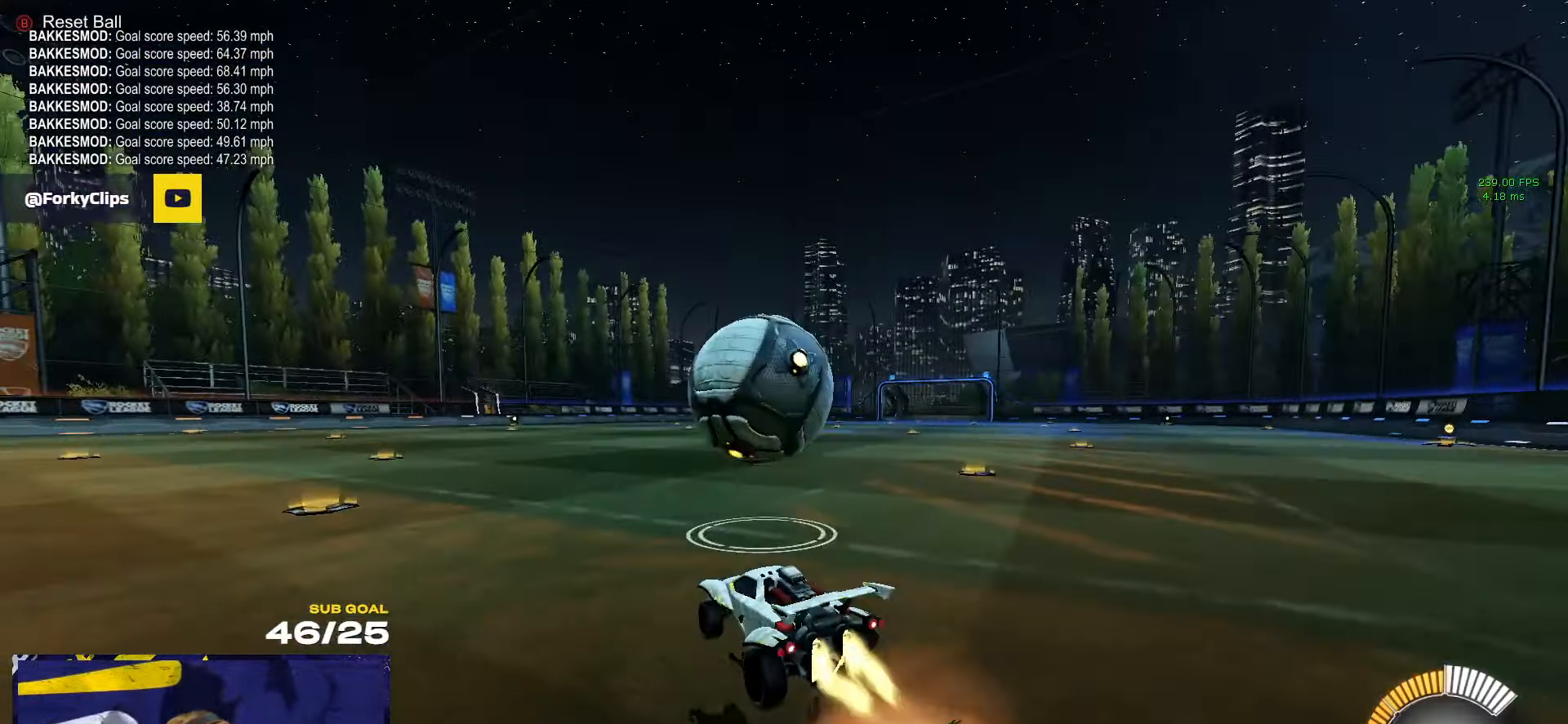
{"buttons": ["L3"], "left_stick": "down", "right_stick": "center", "events": [[17, "A", "up"], [17, "L1", "down"], [50, "left_stick", "up"], [67, "A", "down"], [67, "L3", "down"], [117, "L1", "up"], [117, "left_stick", "down-left"], [184, "A", "up"], [200, "L3", "up"], [267, "L3", "down"], [367, "left_stick", "down"], [384, "L3", "up"], [400, "R1", "up"], [434, "L3", "down"]]}
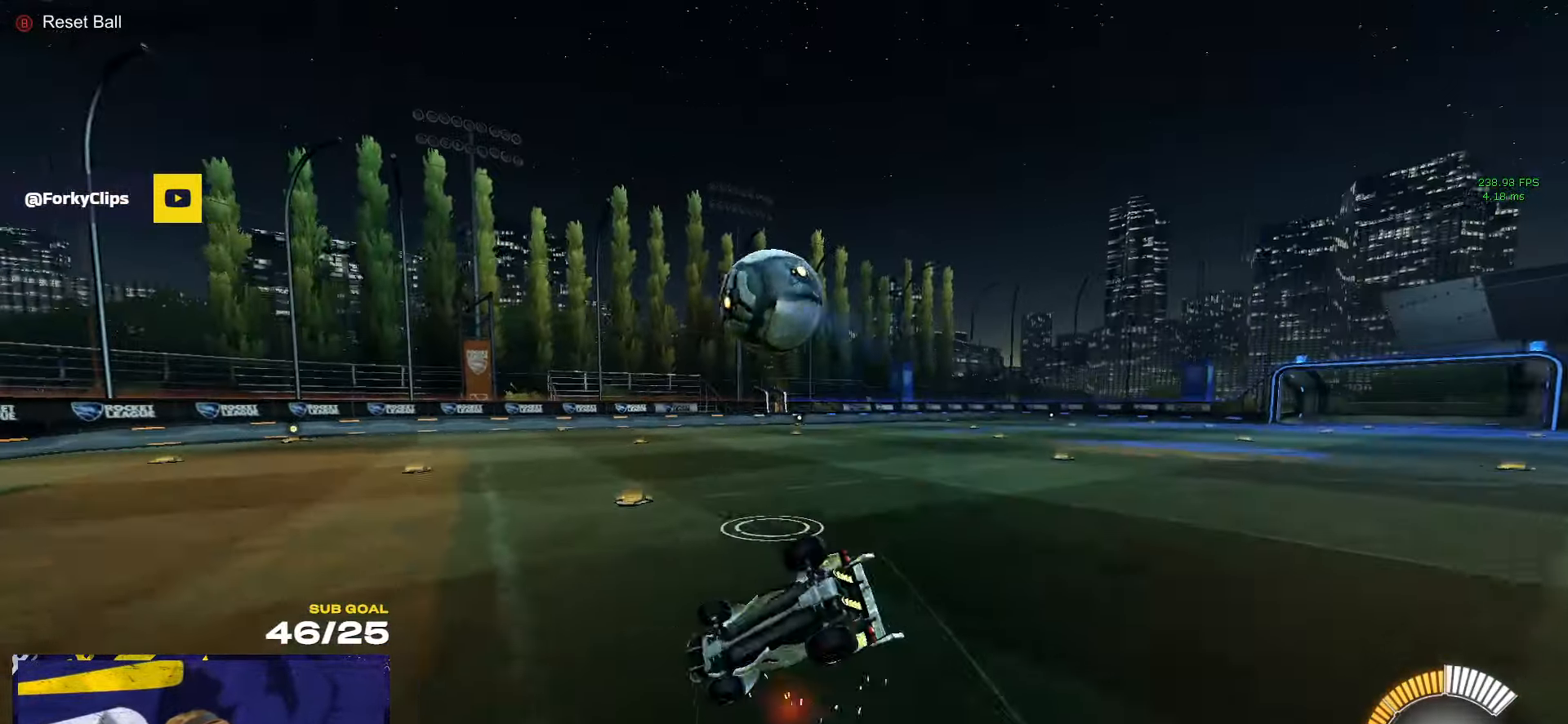
{"buttons": ["X", "L3"], "left_stick": "up-right", "right_stick": "center", "events": [[250, "left_stick", "center"], [267, "X", "down"], [317, "left_stick", "left"], [434, "left_stick", "up-right"]]}
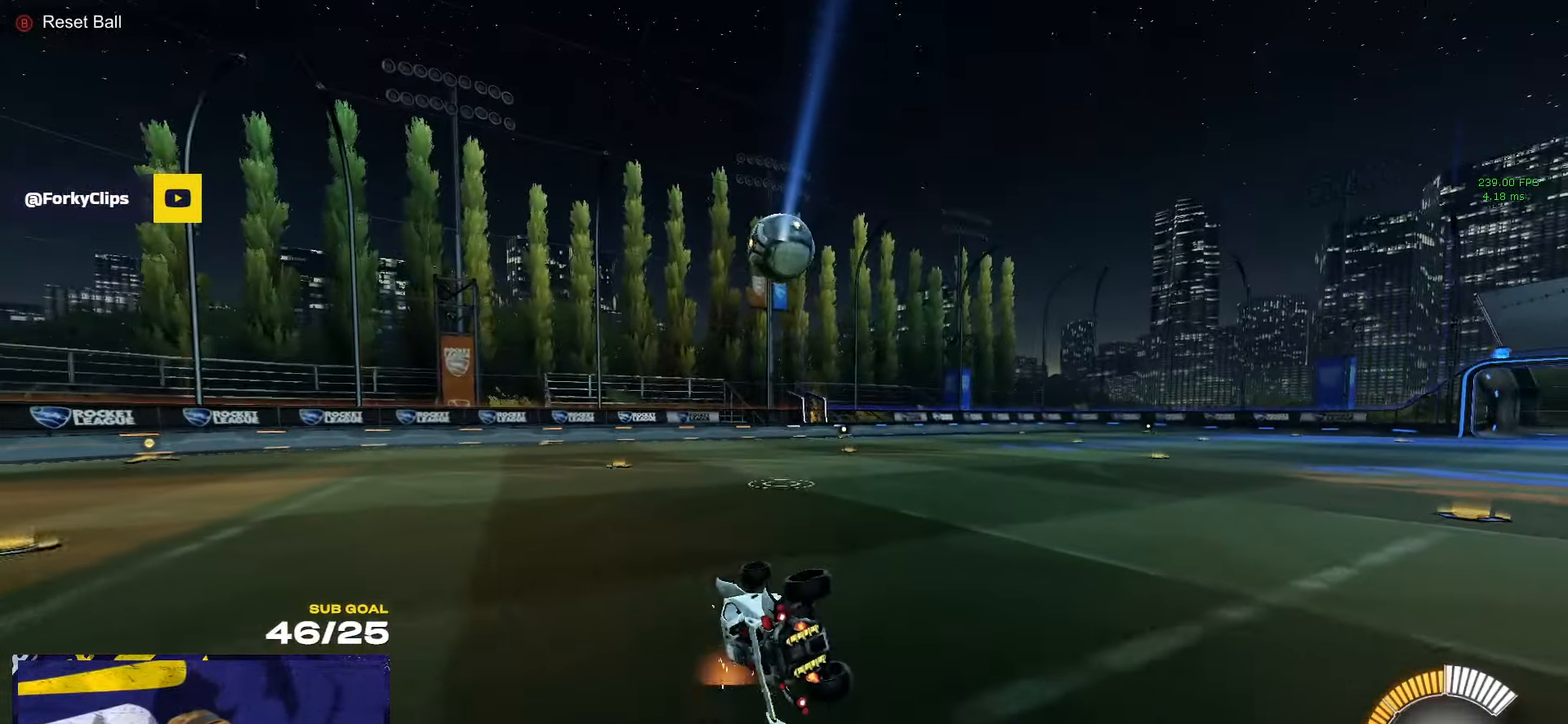
{"buttons": ["R2"], "left_stick": "right", "right_stick": "center", "events": [[167, "left_stick", "right"], [234, "L3", "up"], [284, "R2", "down"], [317, "X", "up"]]}
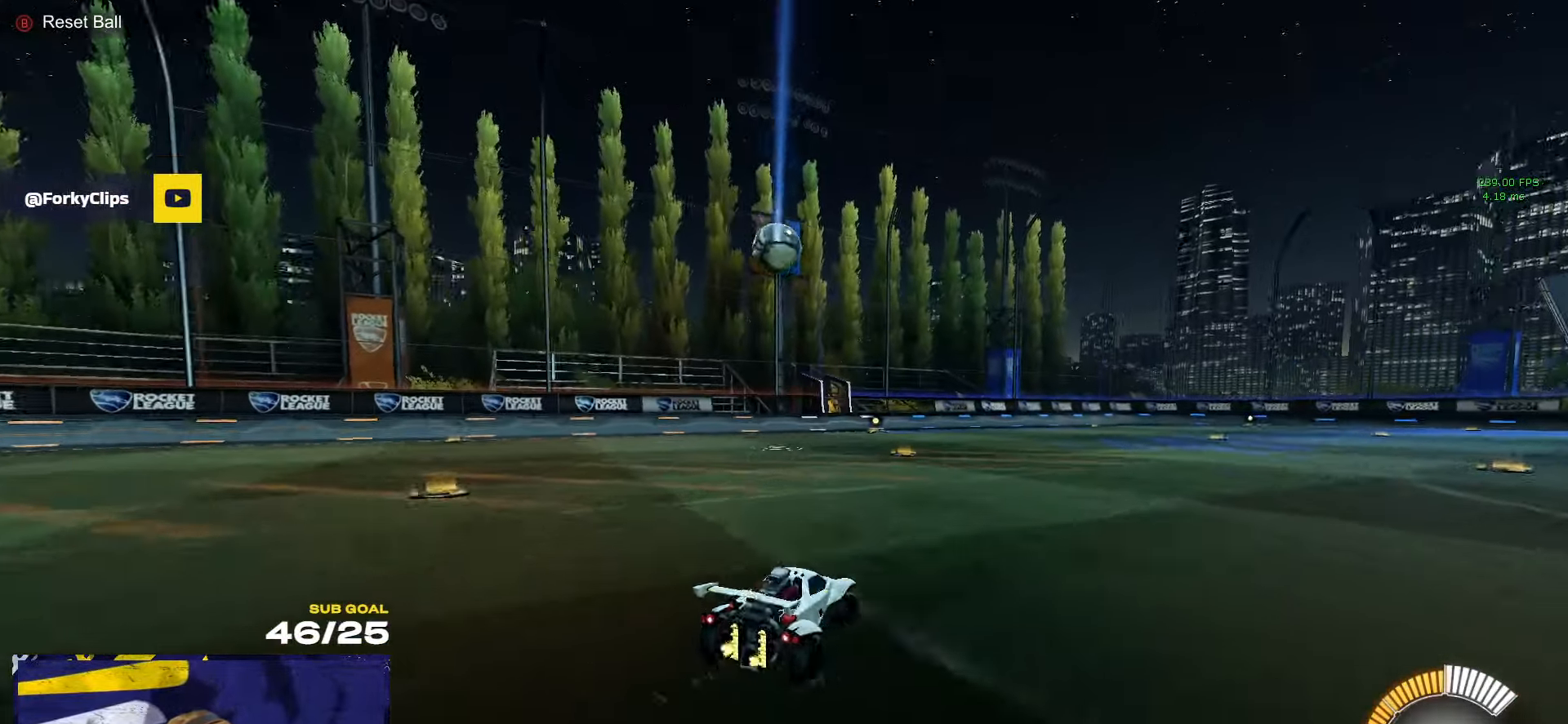
{"buttons": ["A", "R2"], "left_stick": "down-left", "right_stick": "center", "events": [[34, "A", "down"], [134, "left_stick", "down"], [184, "L1", "down"], [200, "left_stick", "left"], [267, "A", "up"], [284, "left_stick", "up-left"], [400, "A", "down"], [484, "L1", "up"], [484, "left_stick", "down-left"]]}
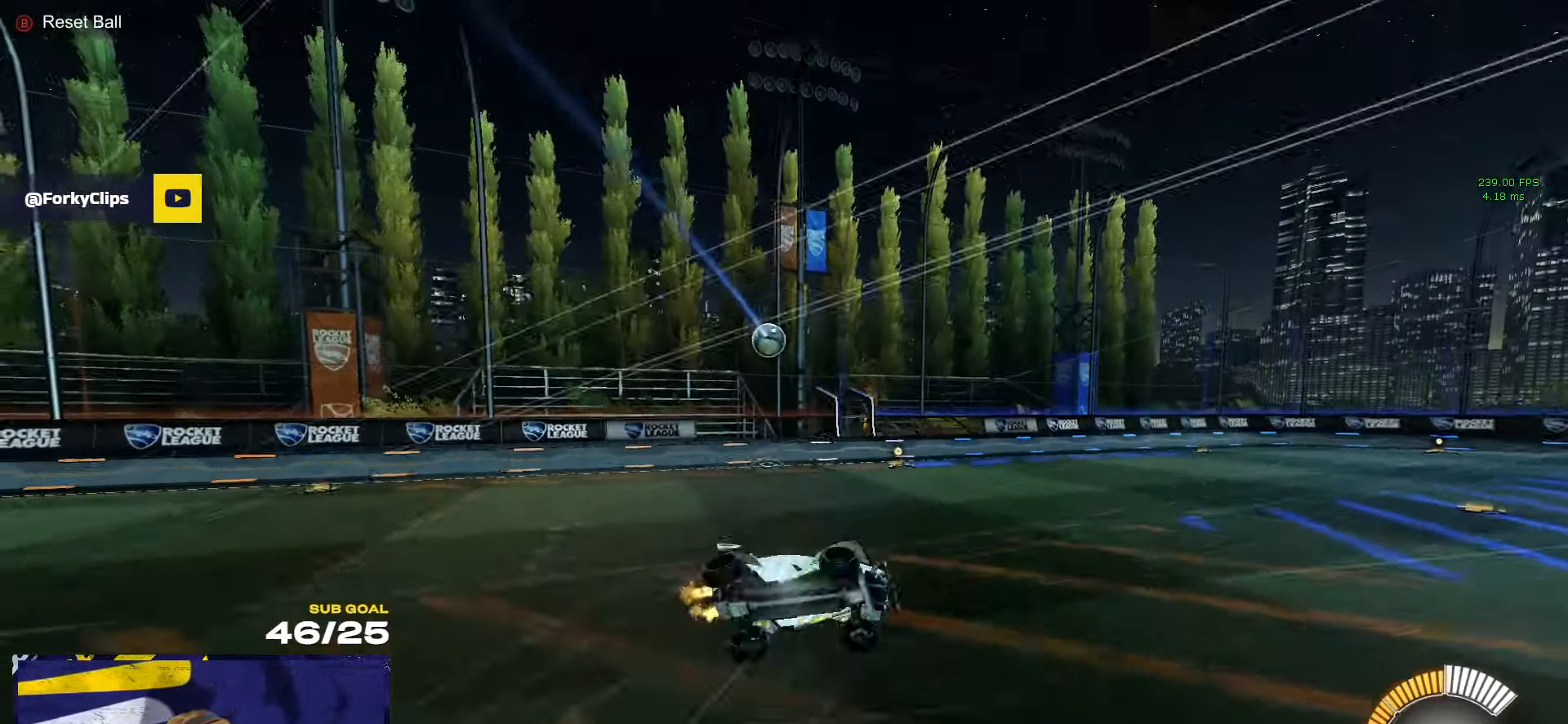
{"buttons": ["R1"], "left_stick": "down-left", "right_stick": "center", "events": [[17, "A", "up"], [350, "R1", "down"], [350, "R2", "up"], [384, "R1", "up"], [450, "R1", "down"]]}
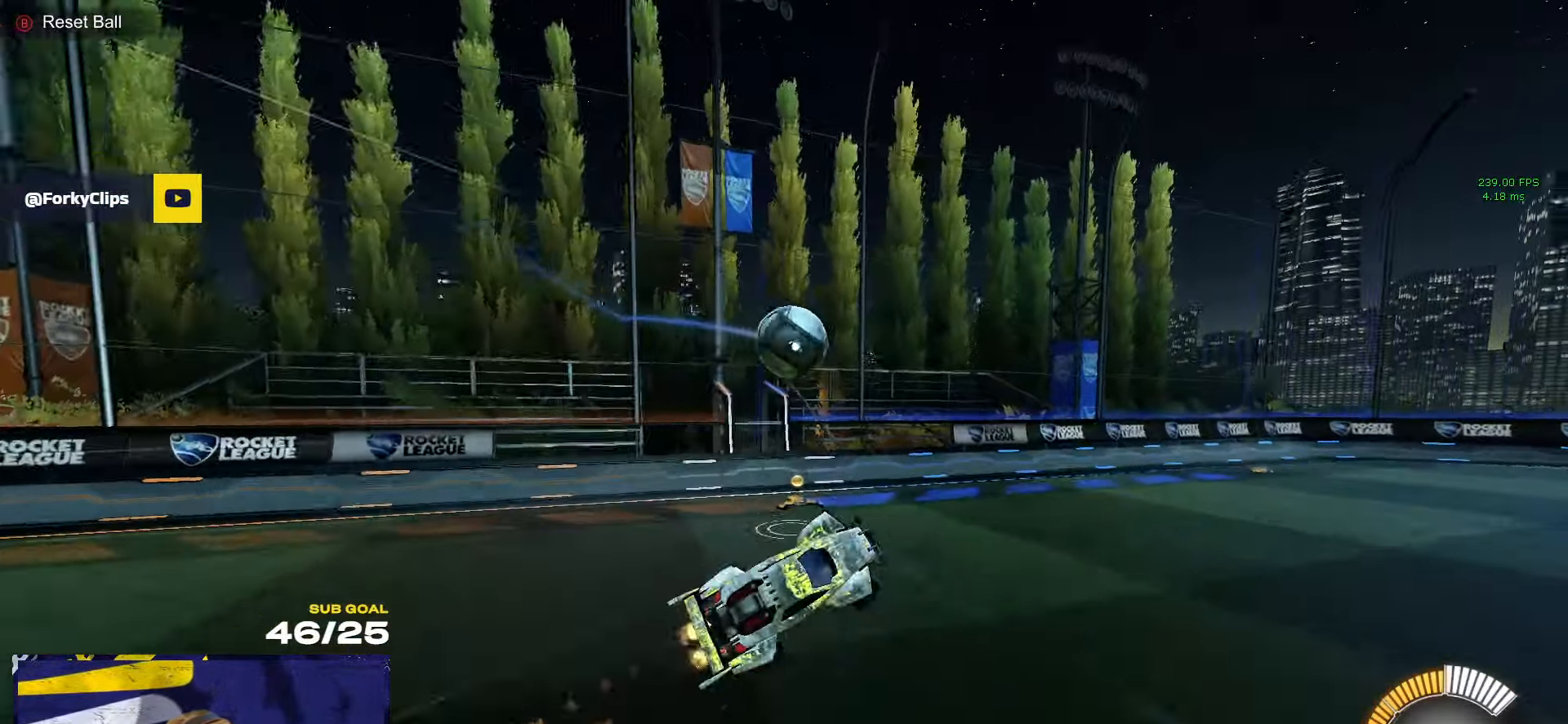
{"buttons": ["L1"], "left_stick": "up-left", "right_stick": "center", "events": [[17, "R1", "up"], [50, "L3", "down"], [67, "R1", "down"], [117, "R1", "up"], [300, "left_stick", "left"], [317, "L3", "up"], [400, "L1", "down"], [433, "left_stick", "up-left"]]}
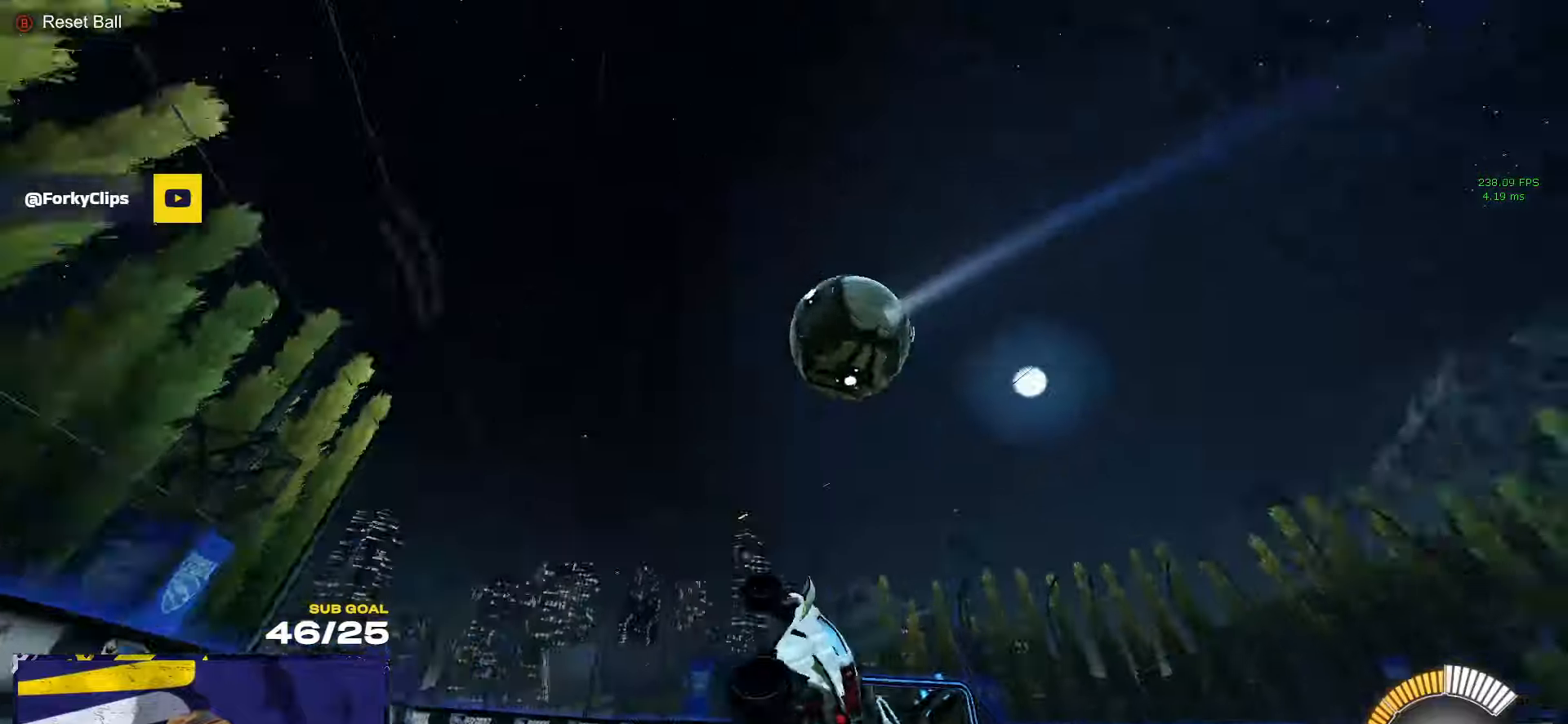
{"buttons": ["X", "R2"], "left_stick": "right", "right_stick": "center", "events": [[183, "L1", "up"], [250, "left_stick", "center"], [333, "R2", "down"], [416, "left_stick", "right"], [450, "X", "down"]]}